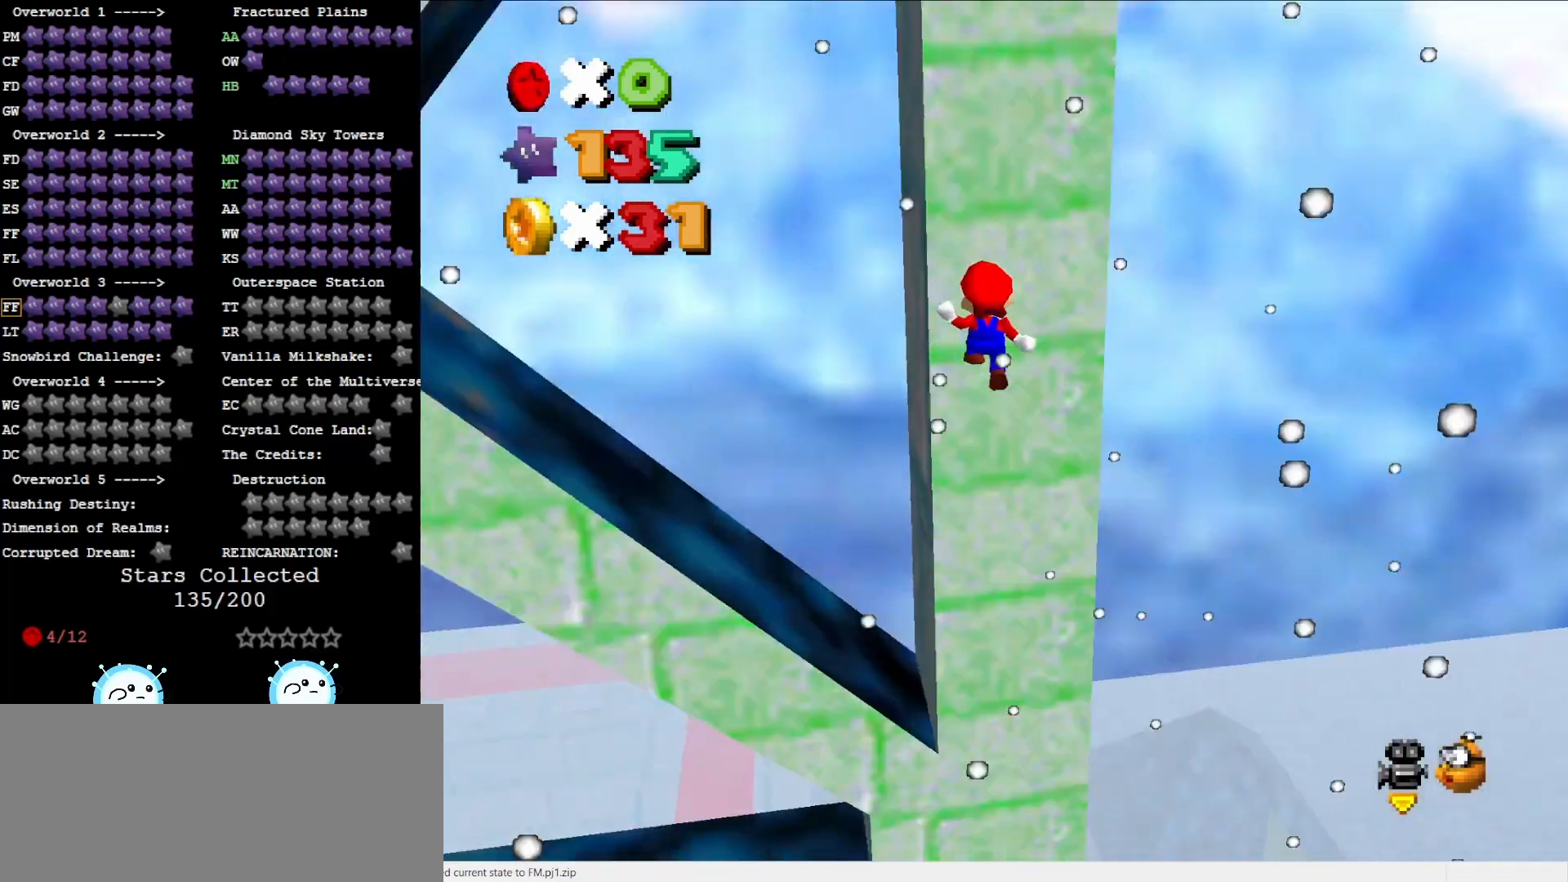
Gameplay with a controller (Nintendo layout); each line is a JSON object with the inputs held at the frame after it. "events" lists button and stick changes between this image and that frame as [ms after this image, input, new state], when the widget could be followed in between. Not read: L3 R3.
{"buttons": ["A"], "left_stick": "down", "events": [[17, "C_RIGHT", "up"], [417, "A", "down"], [417, "left_stick", "down"]]}
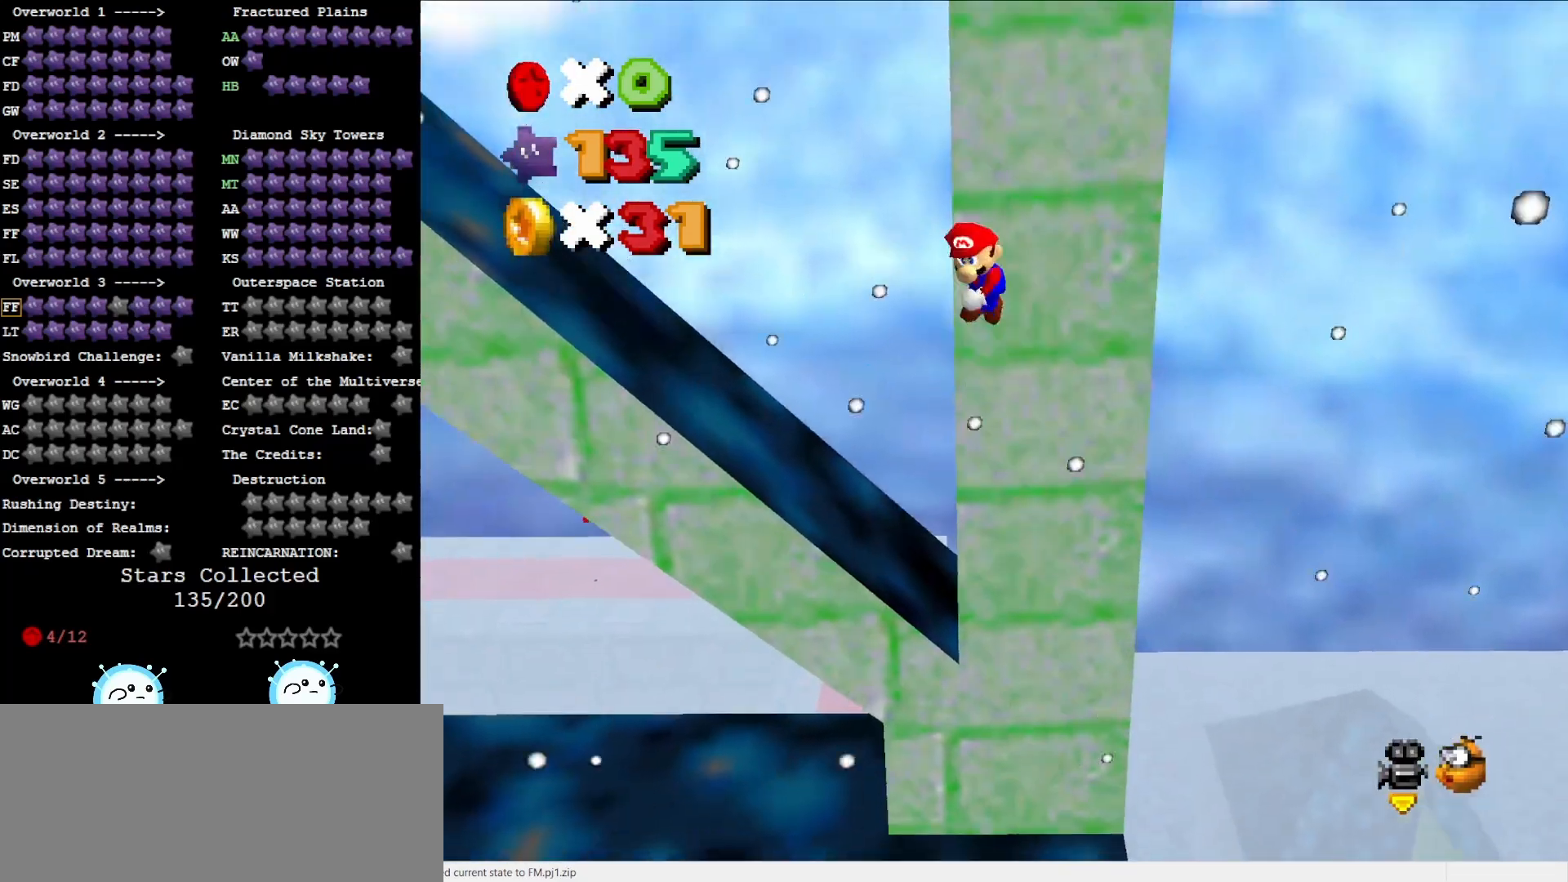
{"buttons": [], "left_stick": "down", "events": [[117, "A", "up"], [200, "C_UP", "down"], [333, "C_UP", "up"]]}
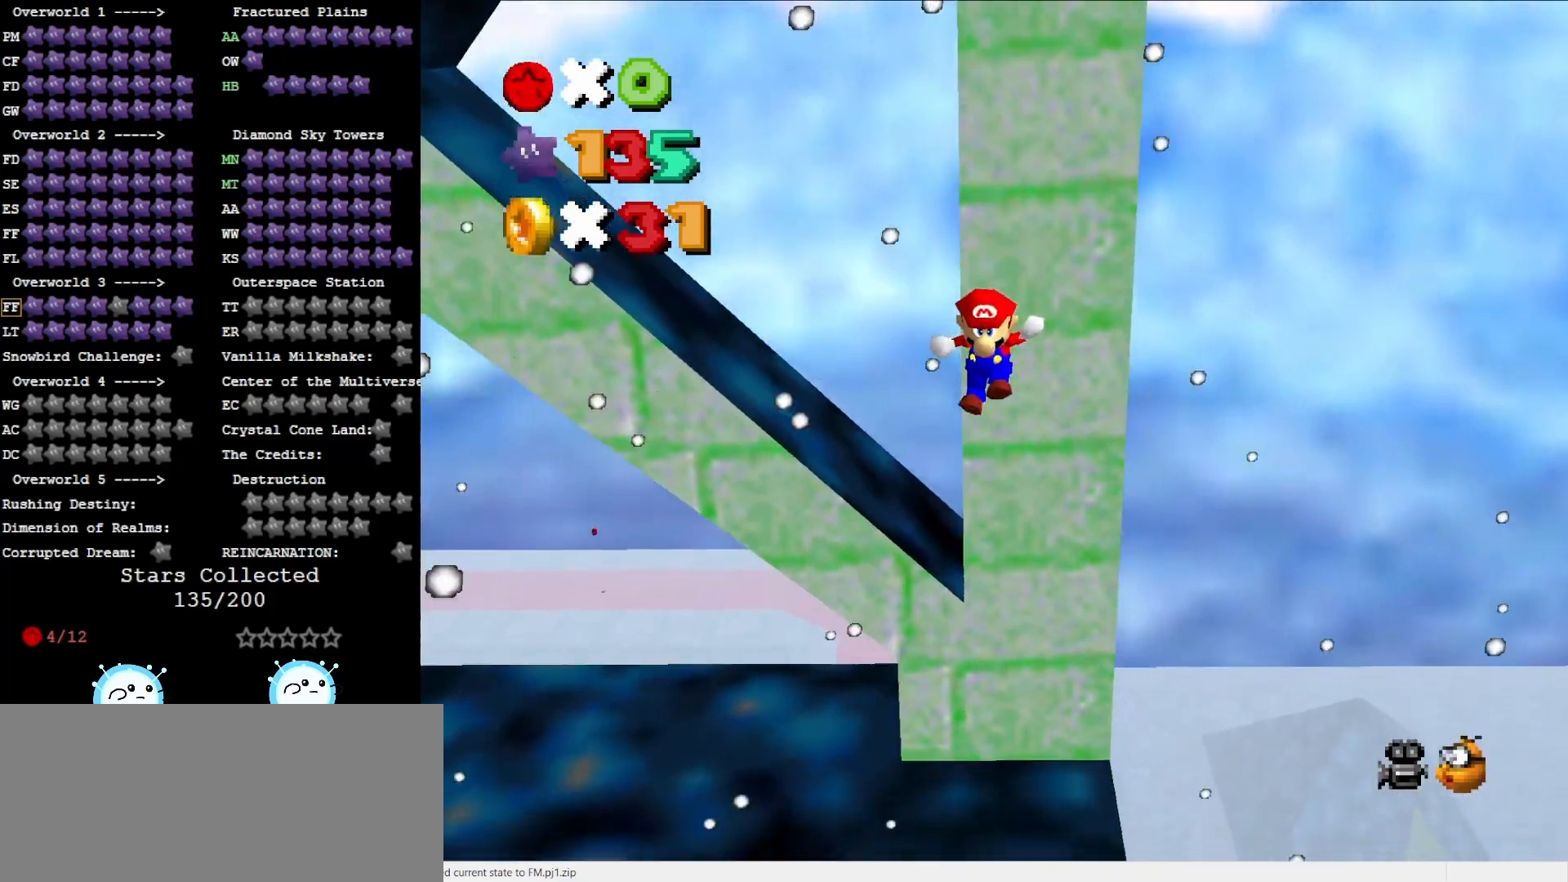
{"buttons": ["C_LEFT"], "left_stick": "up", "events": [[50, "left_stick", "center"], [117, "A", "down"], [117, "left_stick", "up"], [367, "A", "up"], [483, "C_LEFT", "down"]]}
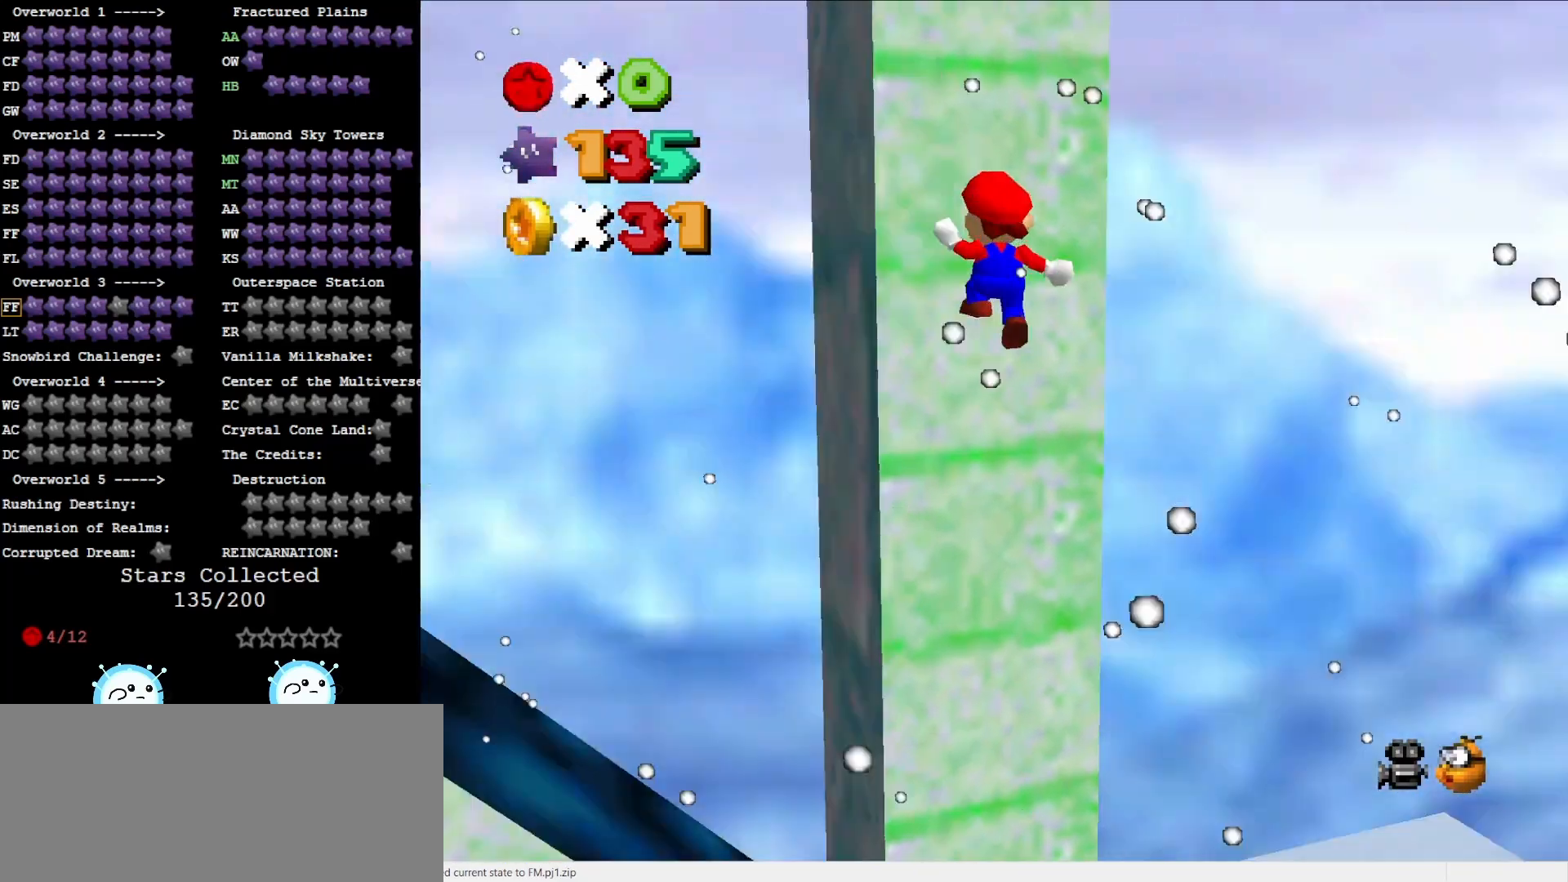
{"buttons": ["A"], "left_stick": "center", "events": [[83, "left_stick", "center"], [117, "C_LEFT", "up"], [217, "C_LEFT", "down"], [283, "C_LEFT", "up"], [350, "A", "down"]]}
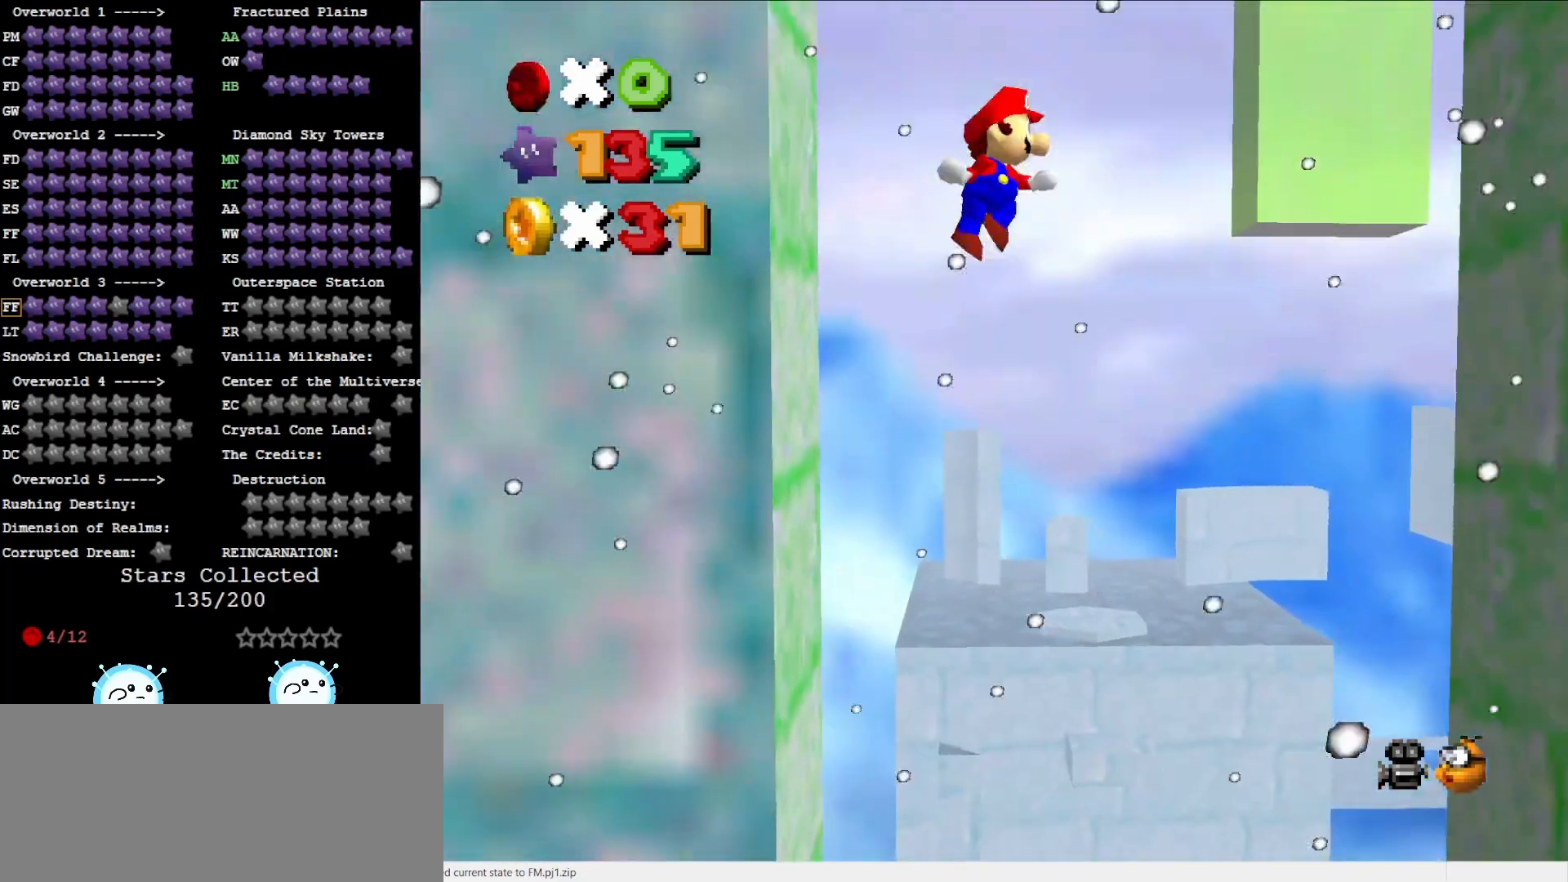
{"buttons": [], "left_stick": "right", "events": [[133, "left_stick", "right"], [433, "A", "up"]]}
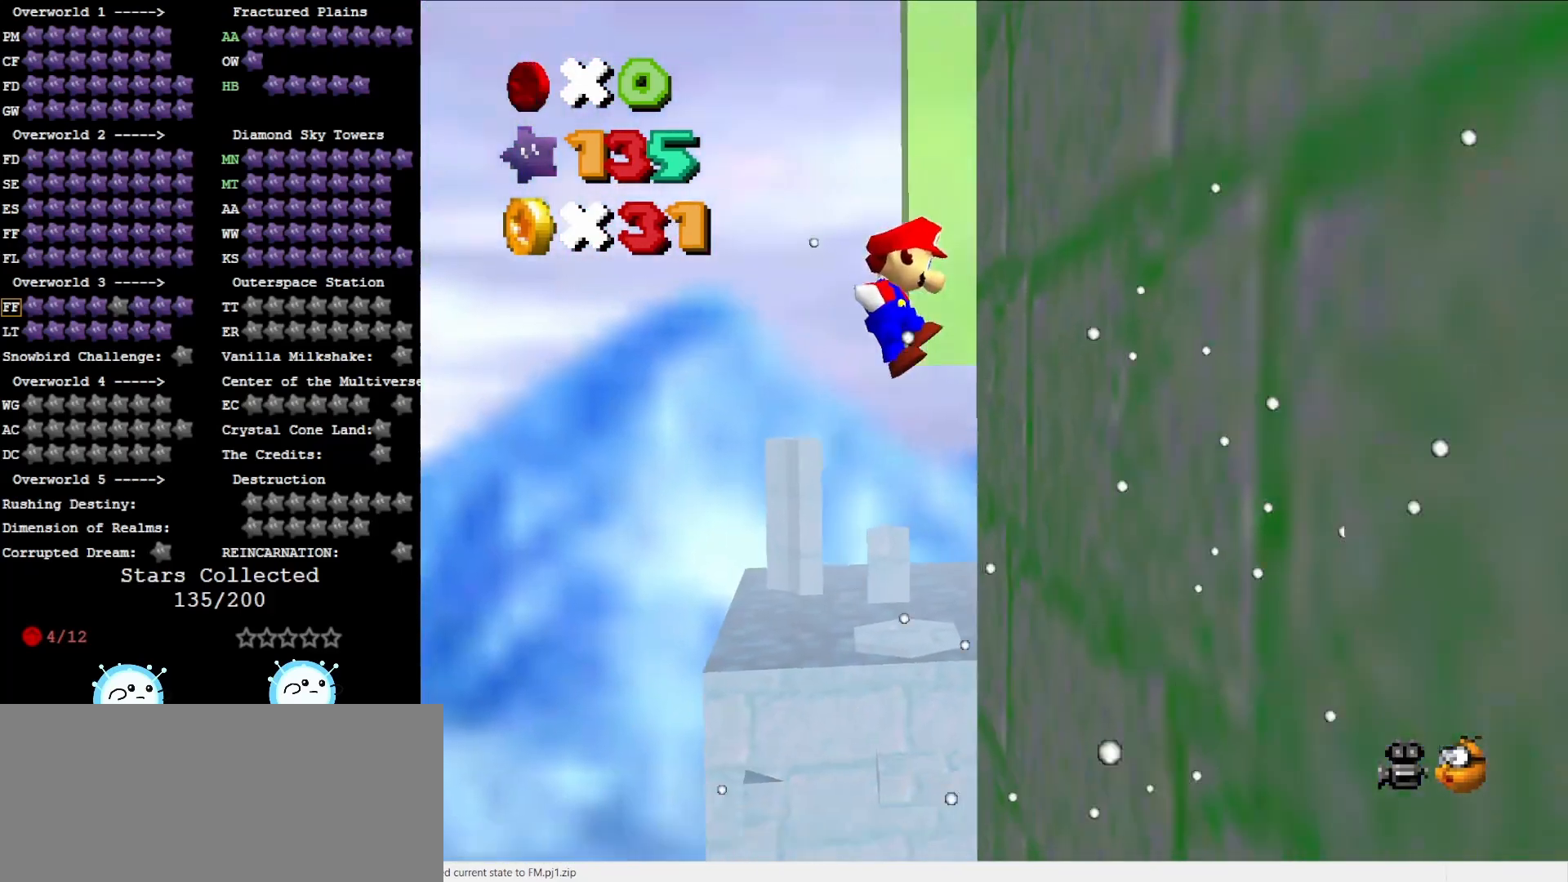
{"buttons": [], "left_stick": "left", "events": [[67, "left_stick", "center"], [167, "A", "down"], [167, "left_stick", "left"], [400, "A", "up"]]}
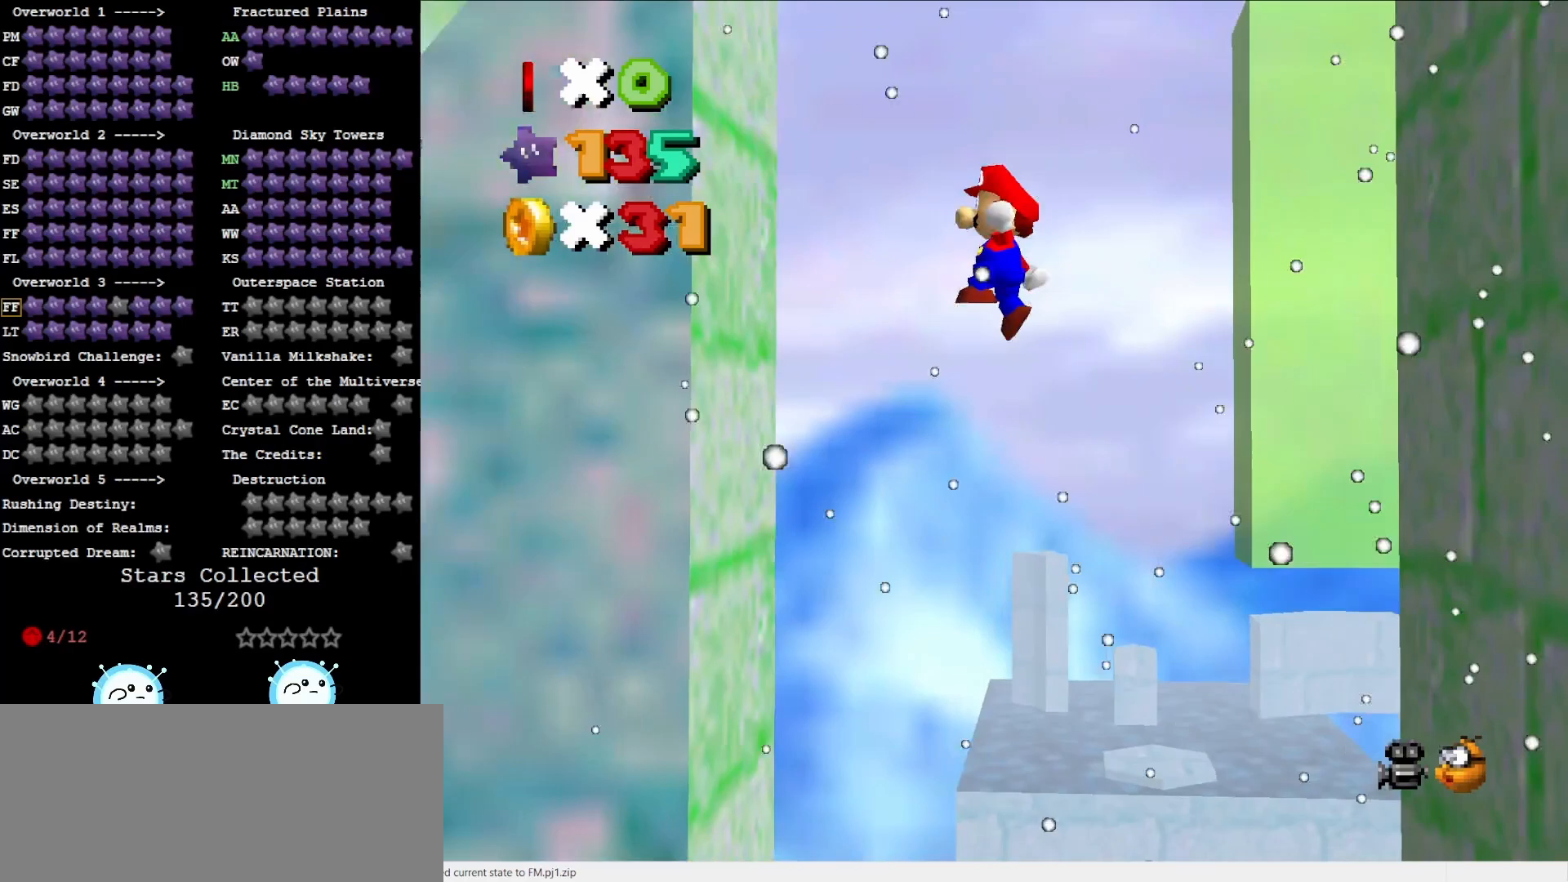
{"buttons": ["A"], "left_stick": "up-left", "events": [[50, "C_LEFT", "down"], [183, "C_LEFT", "up"], [333, "left_stick", "up-left"], [400, "A", "down"]]}
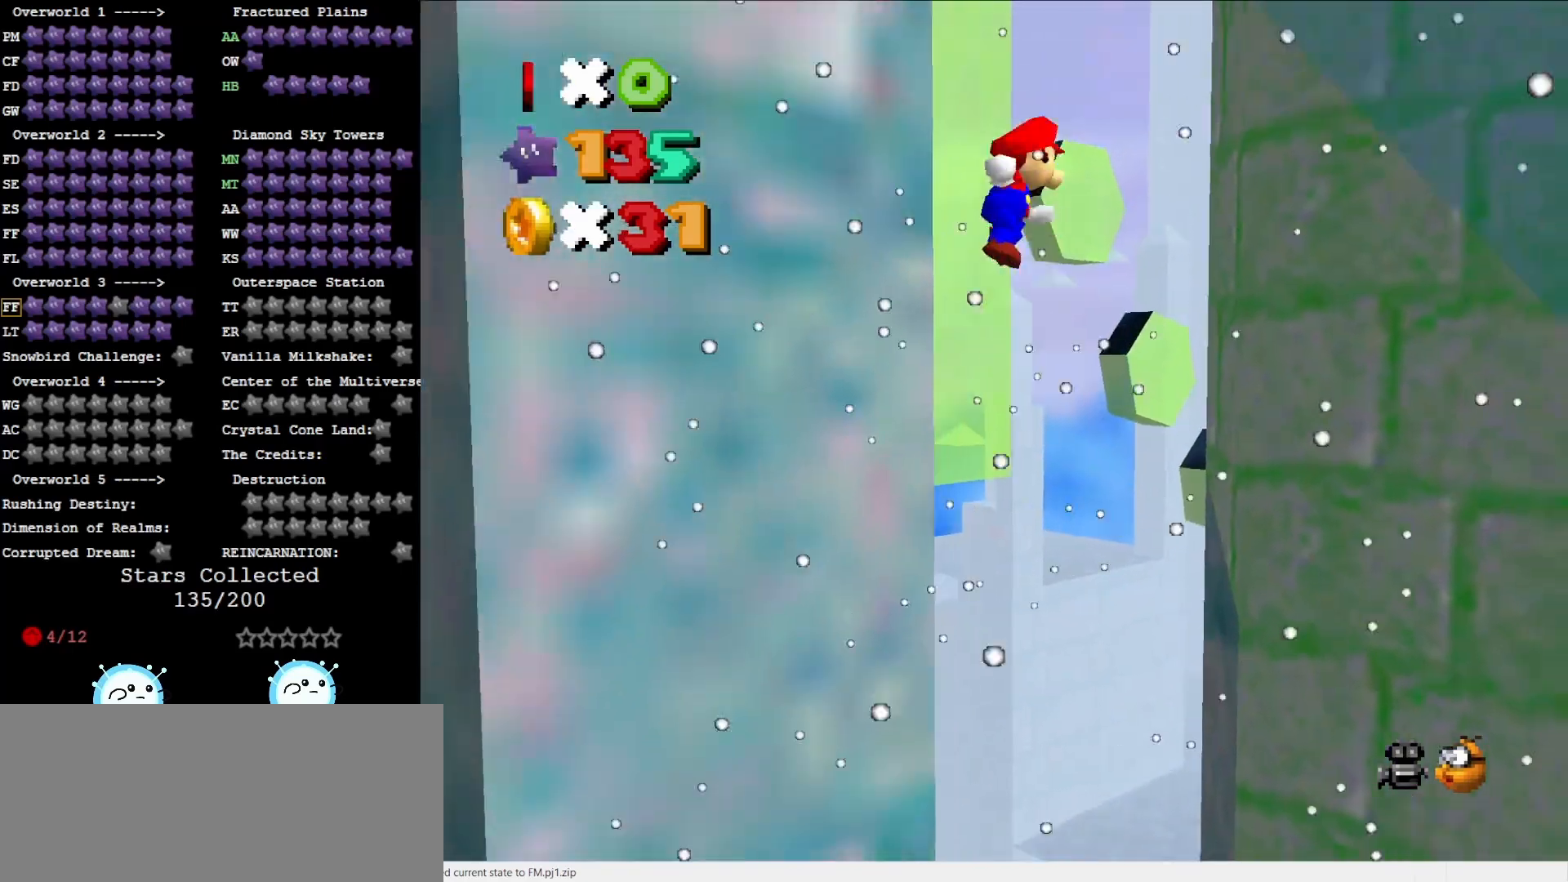
{"buttons": [], "left_stick": "up-right", "events": [[183, "A", "up"], [233, "left_stick", "up"], [433, "left_stick", "up-right"]]}
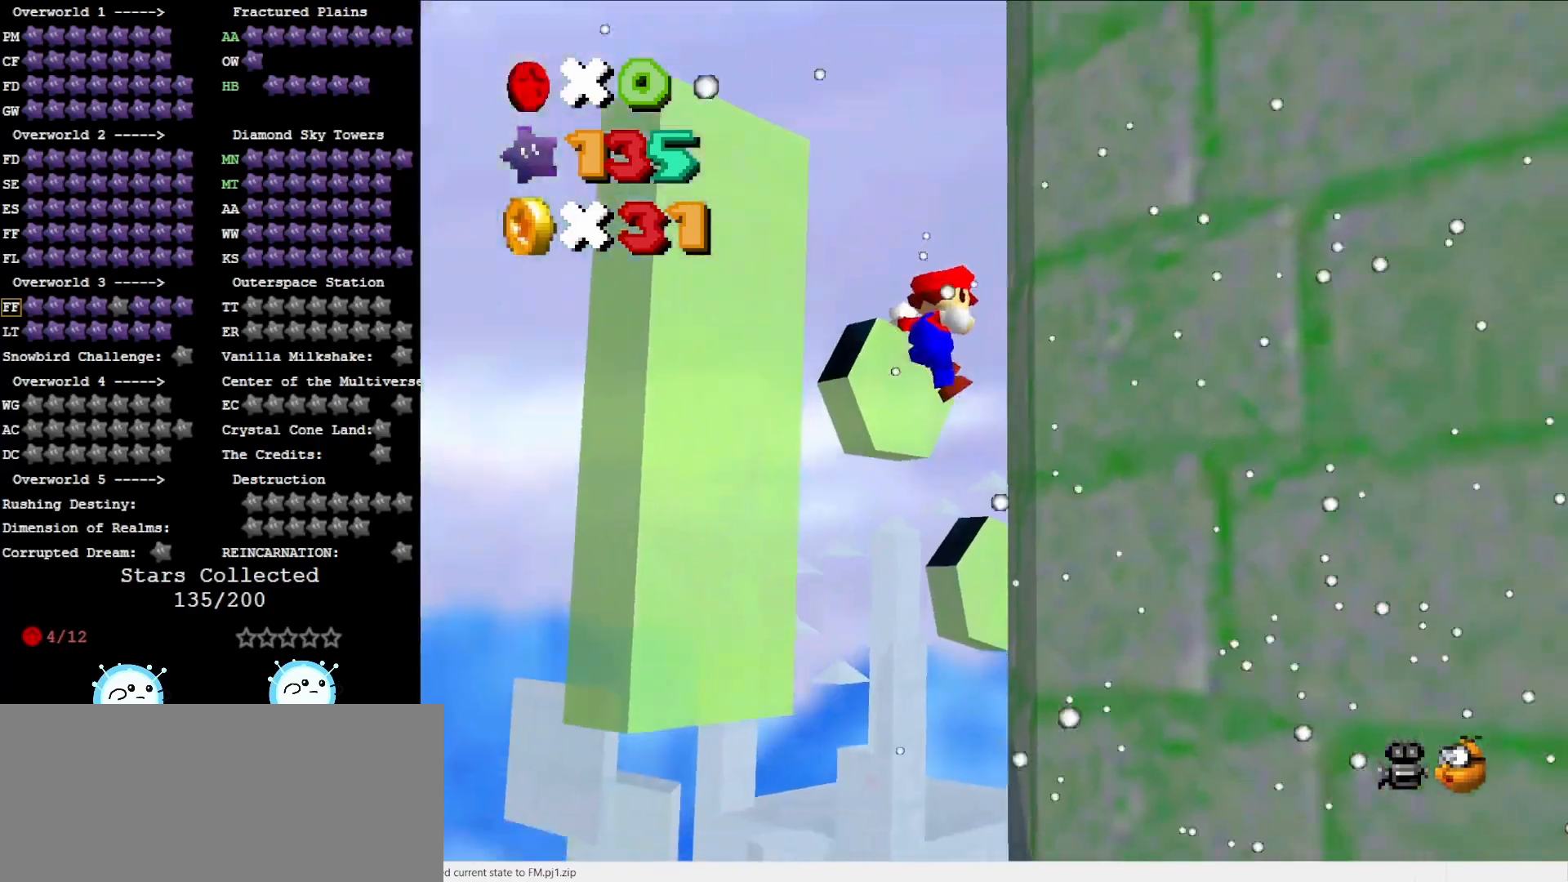
{"buttons": ["C_LEFT"], "left_stick": "up", "events": [[183, "A", "down"], [183, "left_stick", "up"], [350, "A", "up"], [500, "C_LEFT", "down"]]}
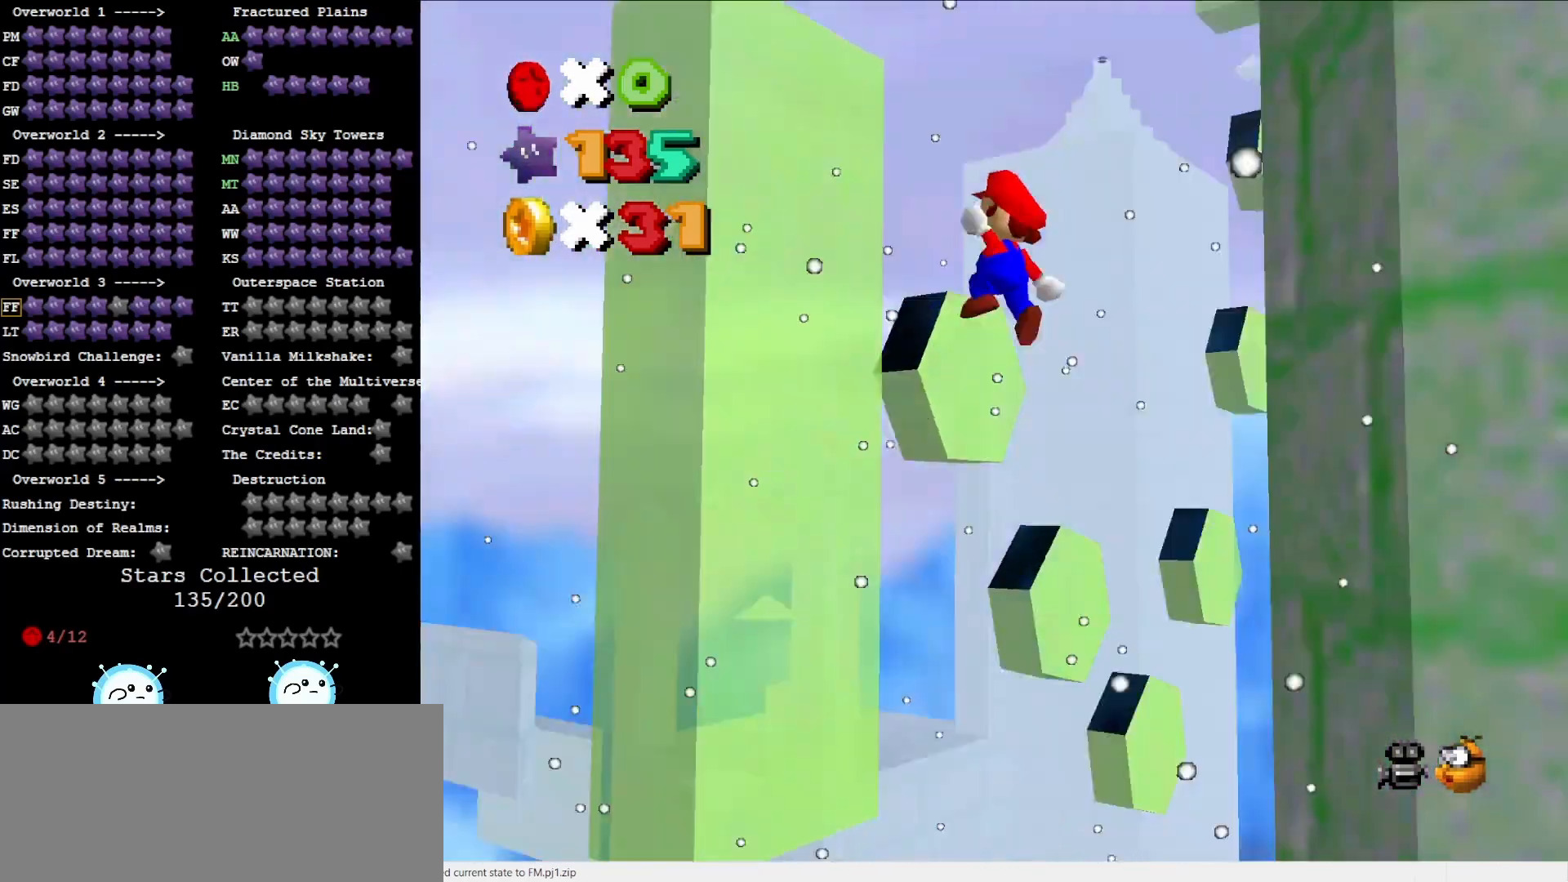
{"buttons": ["A"], "left_stick": "up", "events": [[133, "left_stick", "up-left"], [200, "C_LEFT", "up"], [367, "left_stick", "up"], [417, "A", "down"]]}
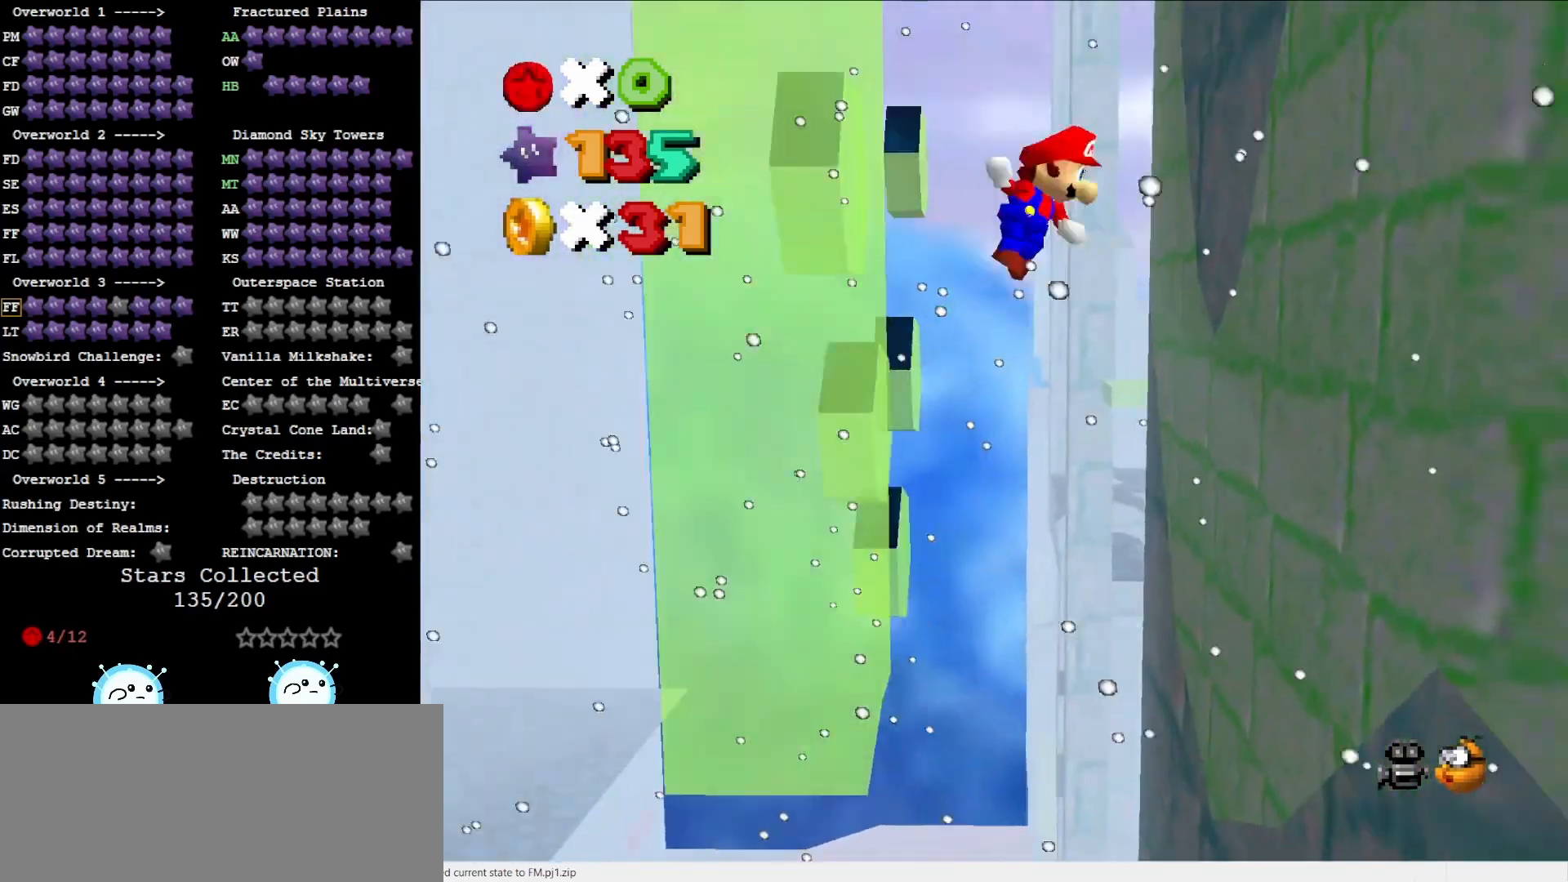
{"buttons": [], "left_stick": "up-right", "events": [[50, "A", "up"], [200, "left_stick", "up-right"], [300, "C_RIGHT", "down"], [333, "left_stick", "right"], [433, "C_RIGHT", "up"], [433, "left_stick", "up-right"]]}
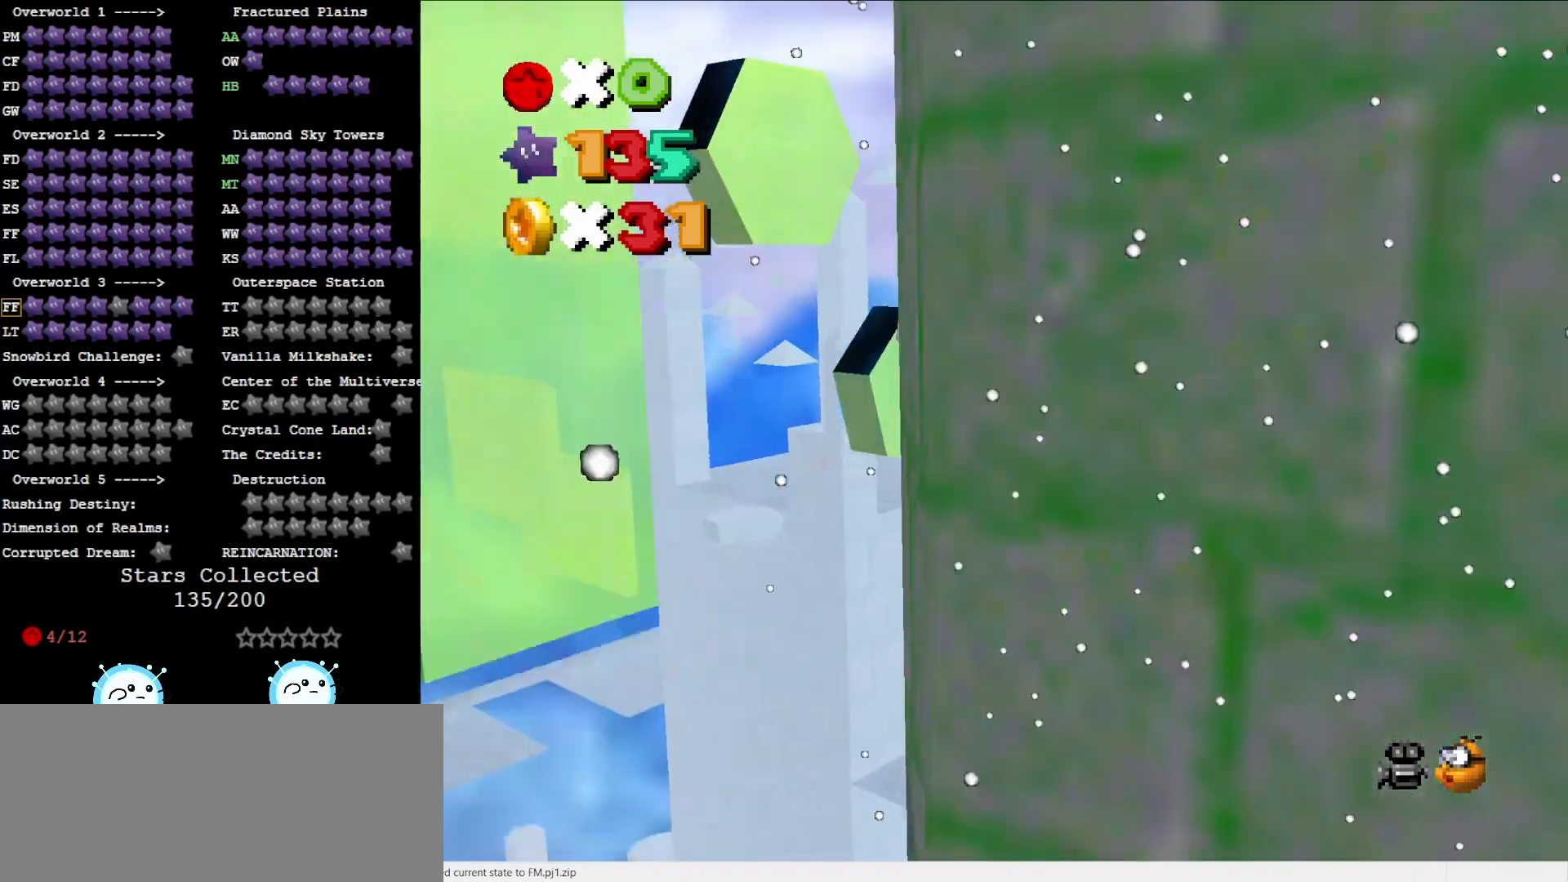
{"buttons": [], "left_stick": "left", "events": [[117, "A", "down"], [117, "left_stick", "up-left"], [200, "A", "up"], [400, "C_RIGHT", "down"], [400, "left_stick", "left"], [450, "C_RIGHT", "up"]]}
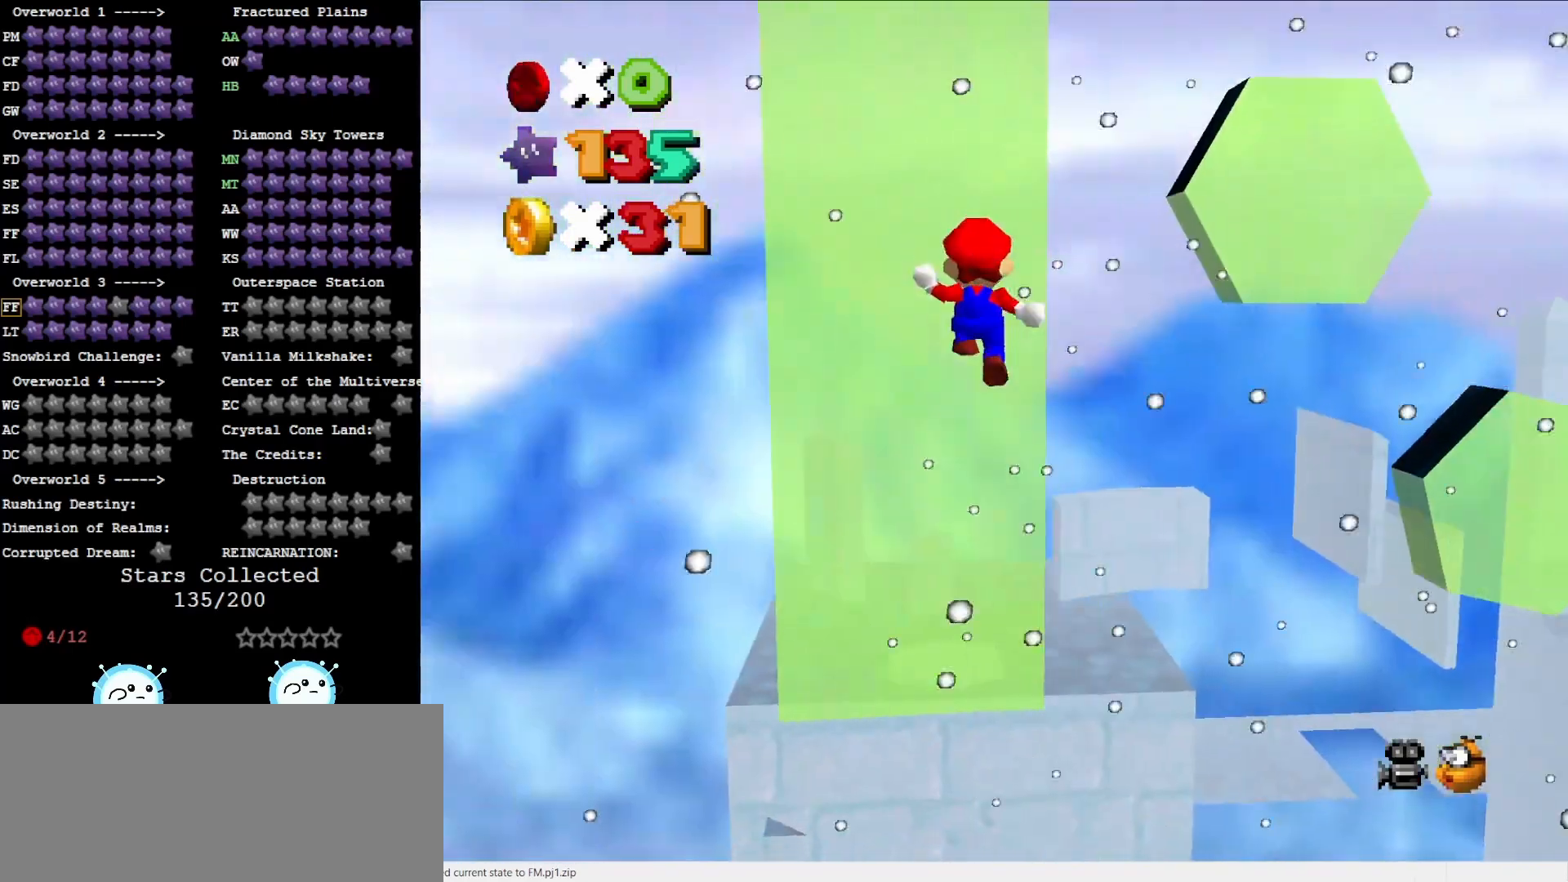
{"buttons": [], "left_stick": "down", "events": [[217, "A", "down"], [217, "left_stick", "down"], [367, "A", "up"]]}
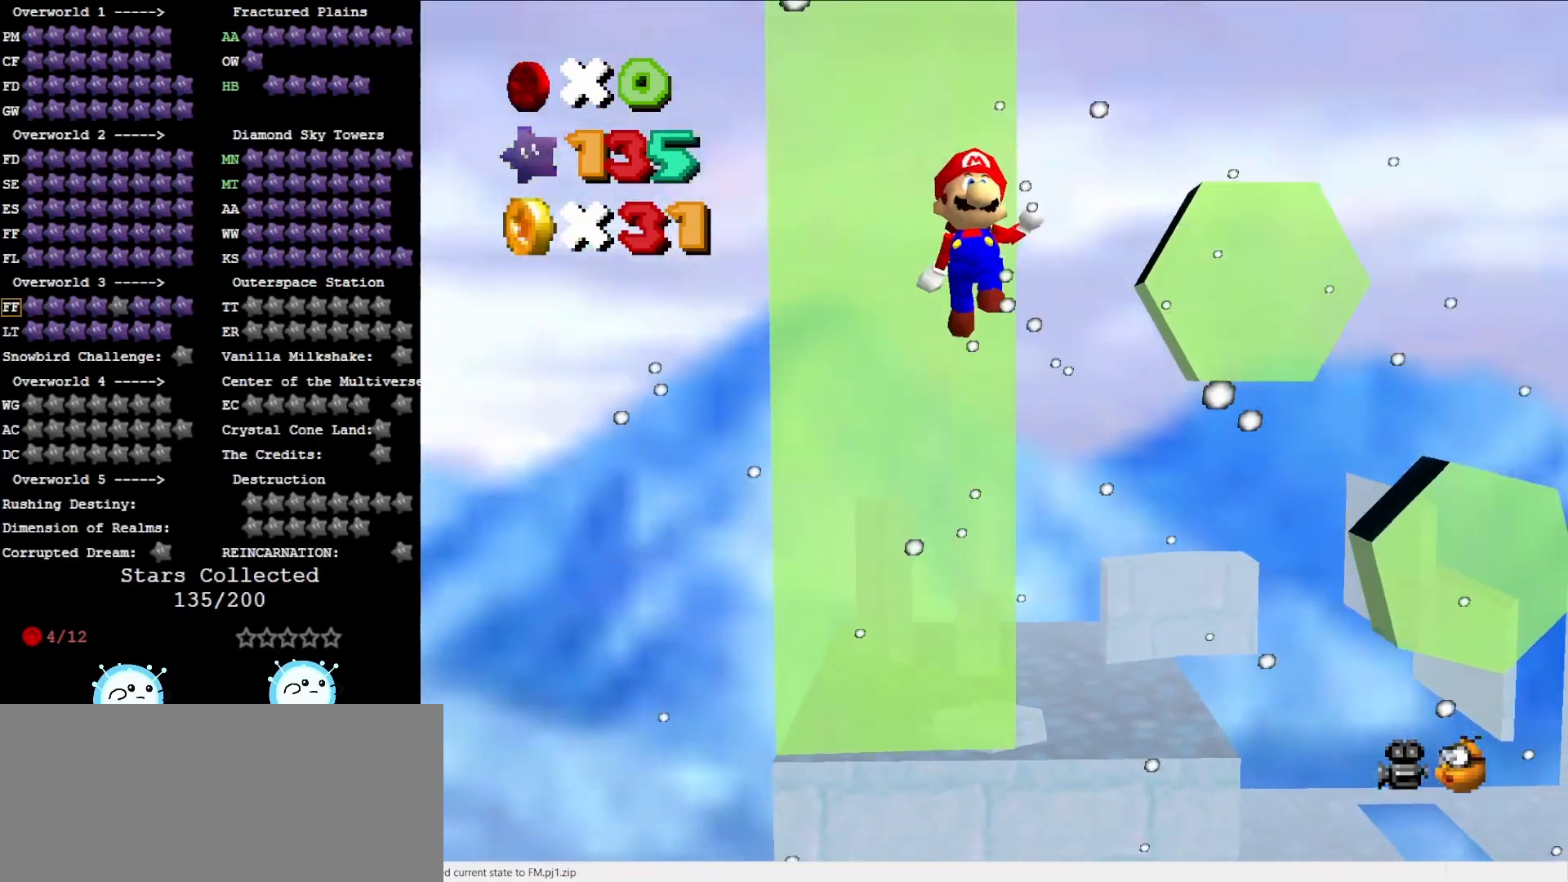
{"buttons": [], "left_stick": "up-left", "events": [[233, "left_stick", "center"], [333, "A", "down"], [333, "left_stick", "up-left"], [433, "A", "up"]]}
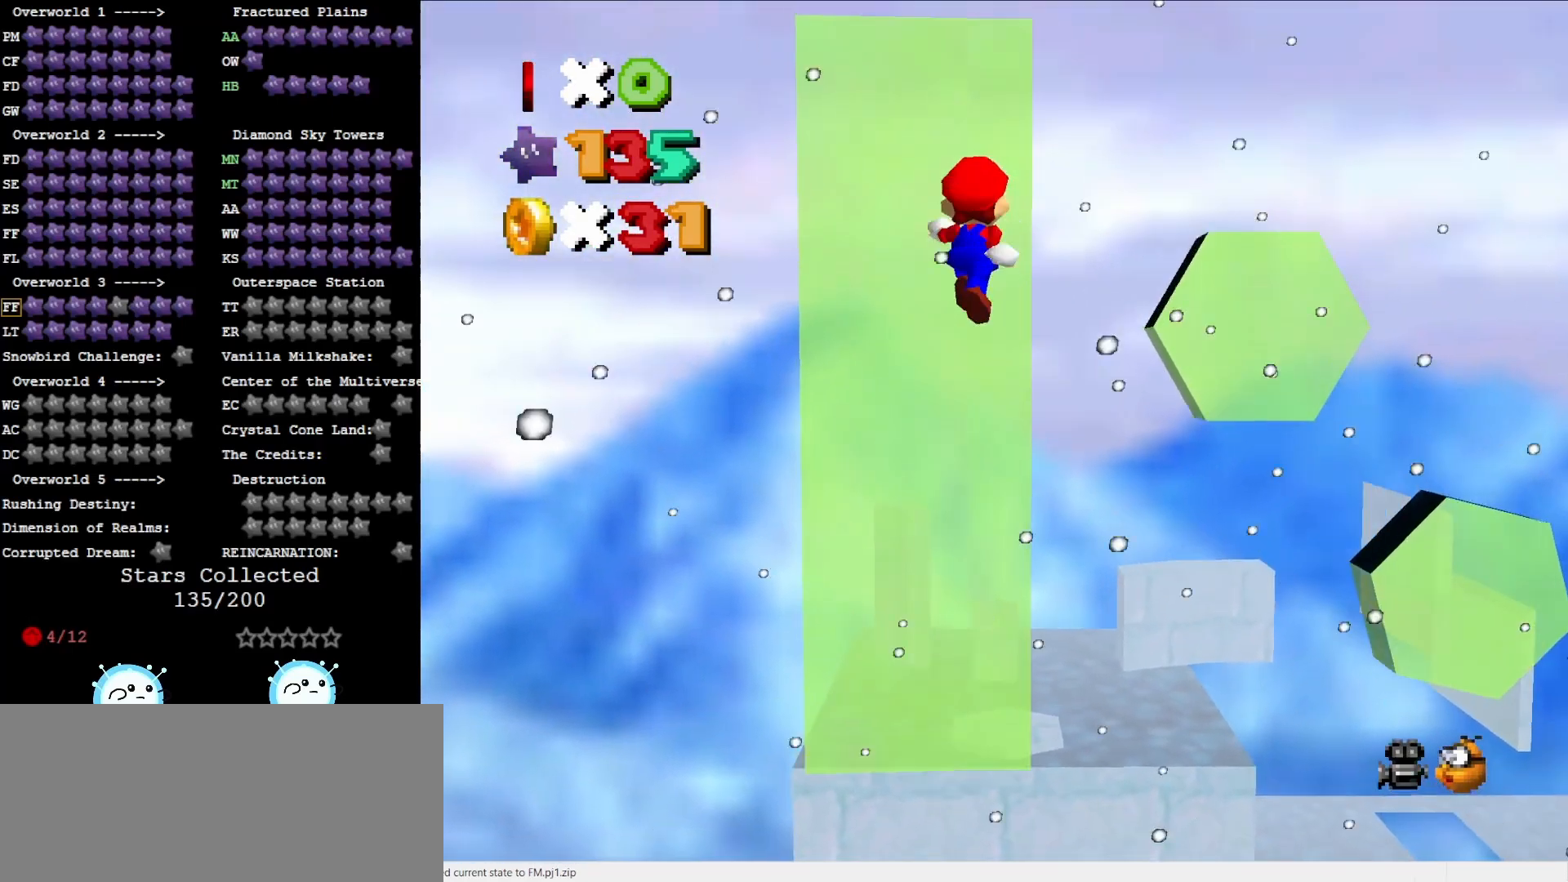
{"buttons": ["A"], "left_stick": "down-right", "events": [[400, "left_stick", "center"], [450, "A", "down"], [450, "left_stick", "down-right"]]}
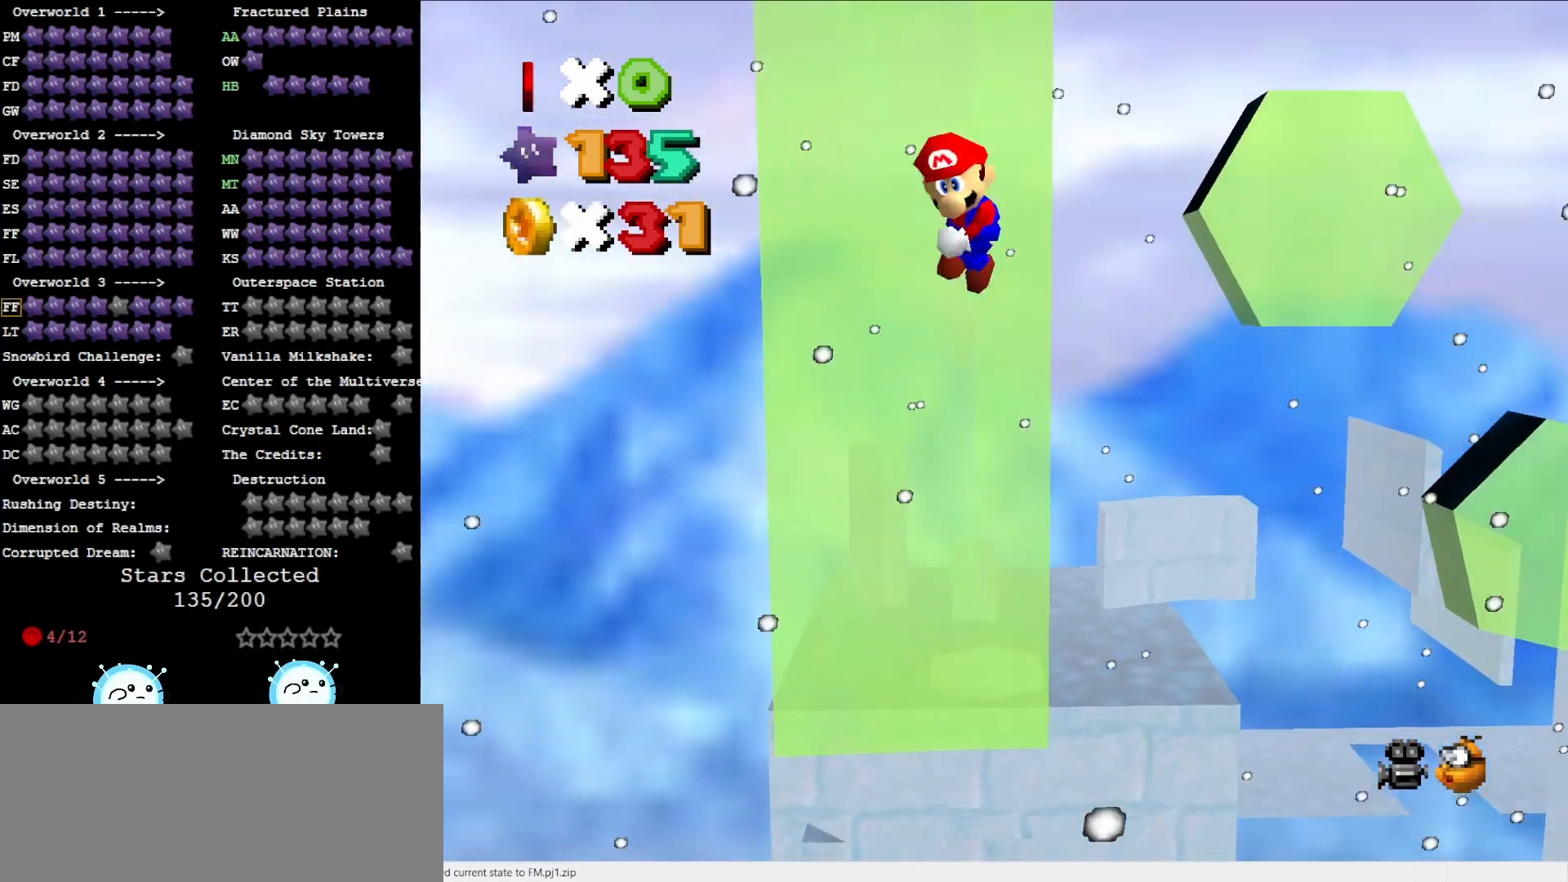
{"buttons": [], "left_stick": "right", "events": [[50, "A", "up"], [483, "left_stick", "right"]]}
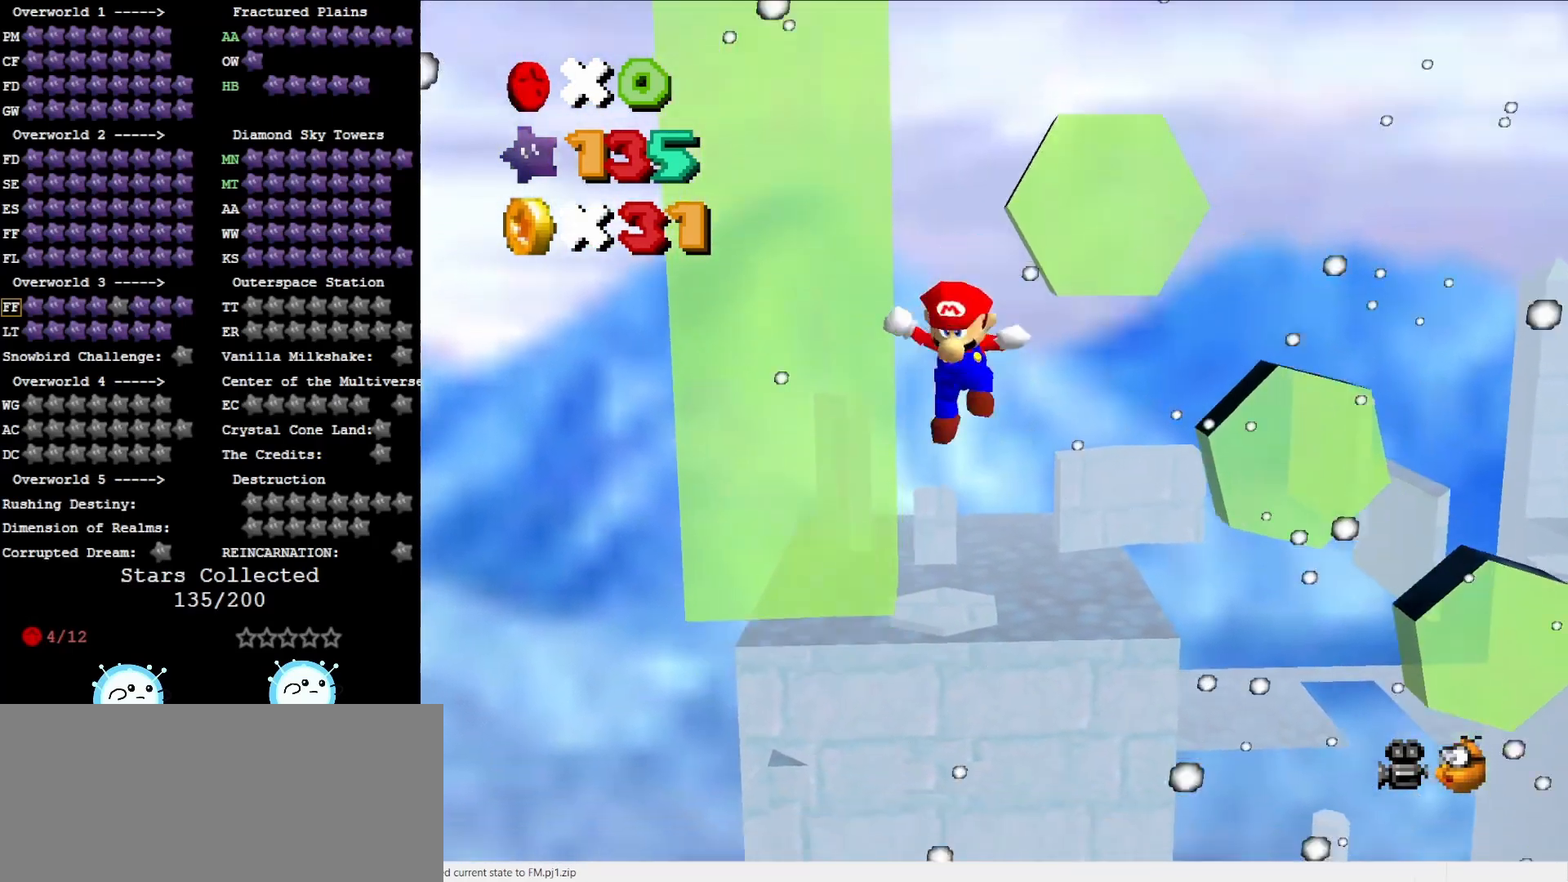
{"buttons": ["C_LEFT"], "left_stick": "center", "events": [[100, "A", "down"], [100, "left_stick", "up-right"], [250, "A", "up"], [417, "C_LEFT", "down"], [417, "left_stick", "center"]]}
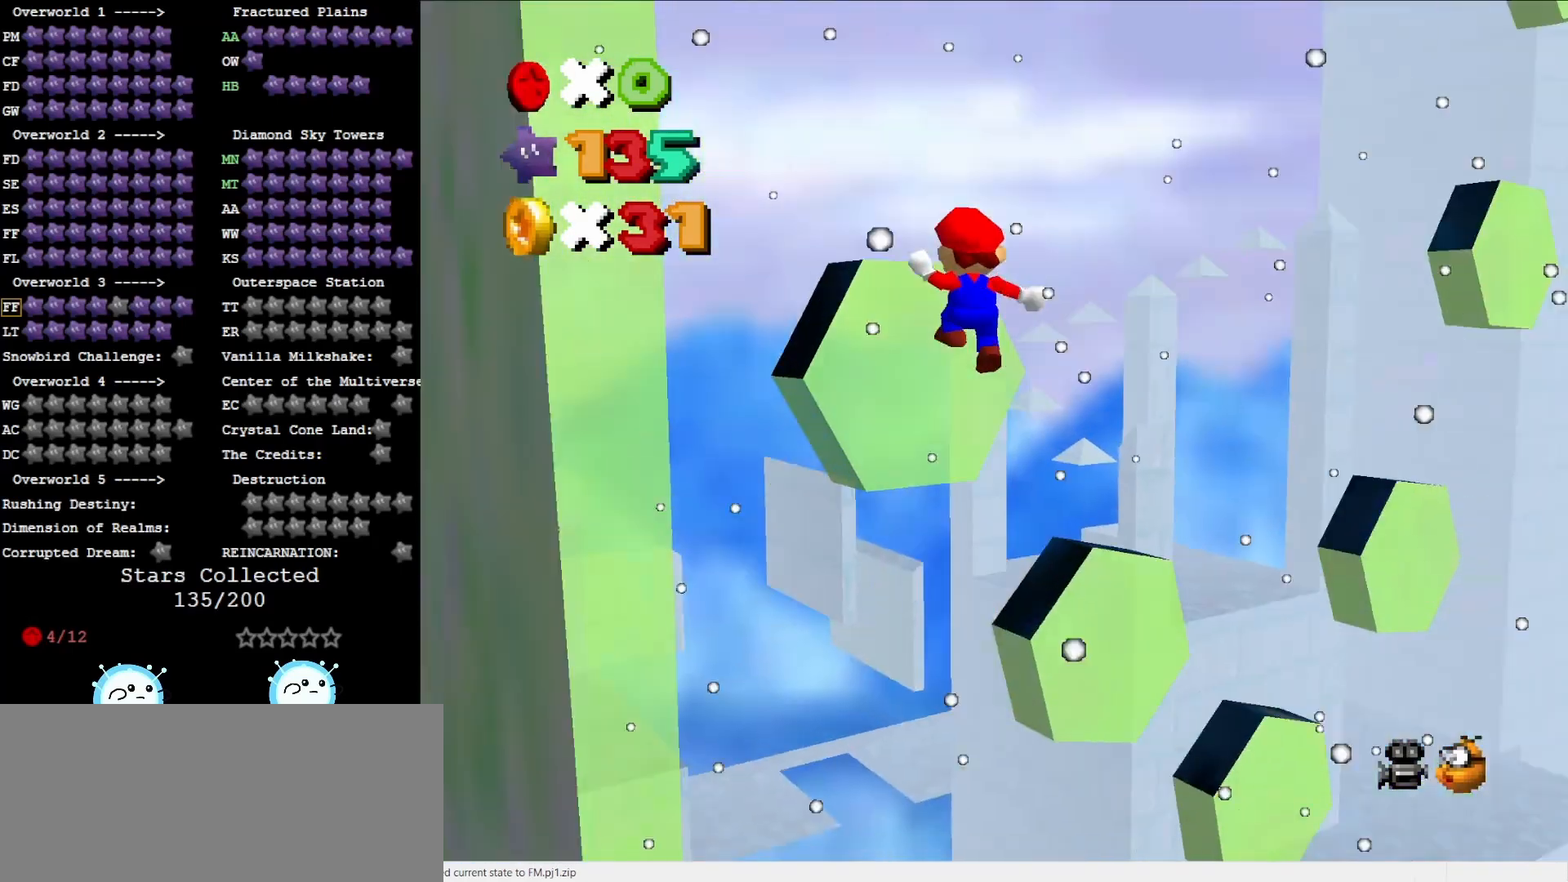
{"buttons": [], "left_stick": "center", "events": [[33, "C_LEFT", "up"], [100, "C_LEFT", "down"], [133, "left_stick", "up-left"], [217, "C_LEFT", "up"], [283, "A", "down"], [283, "left_stick", "center"], [383, "A", "up"]]}
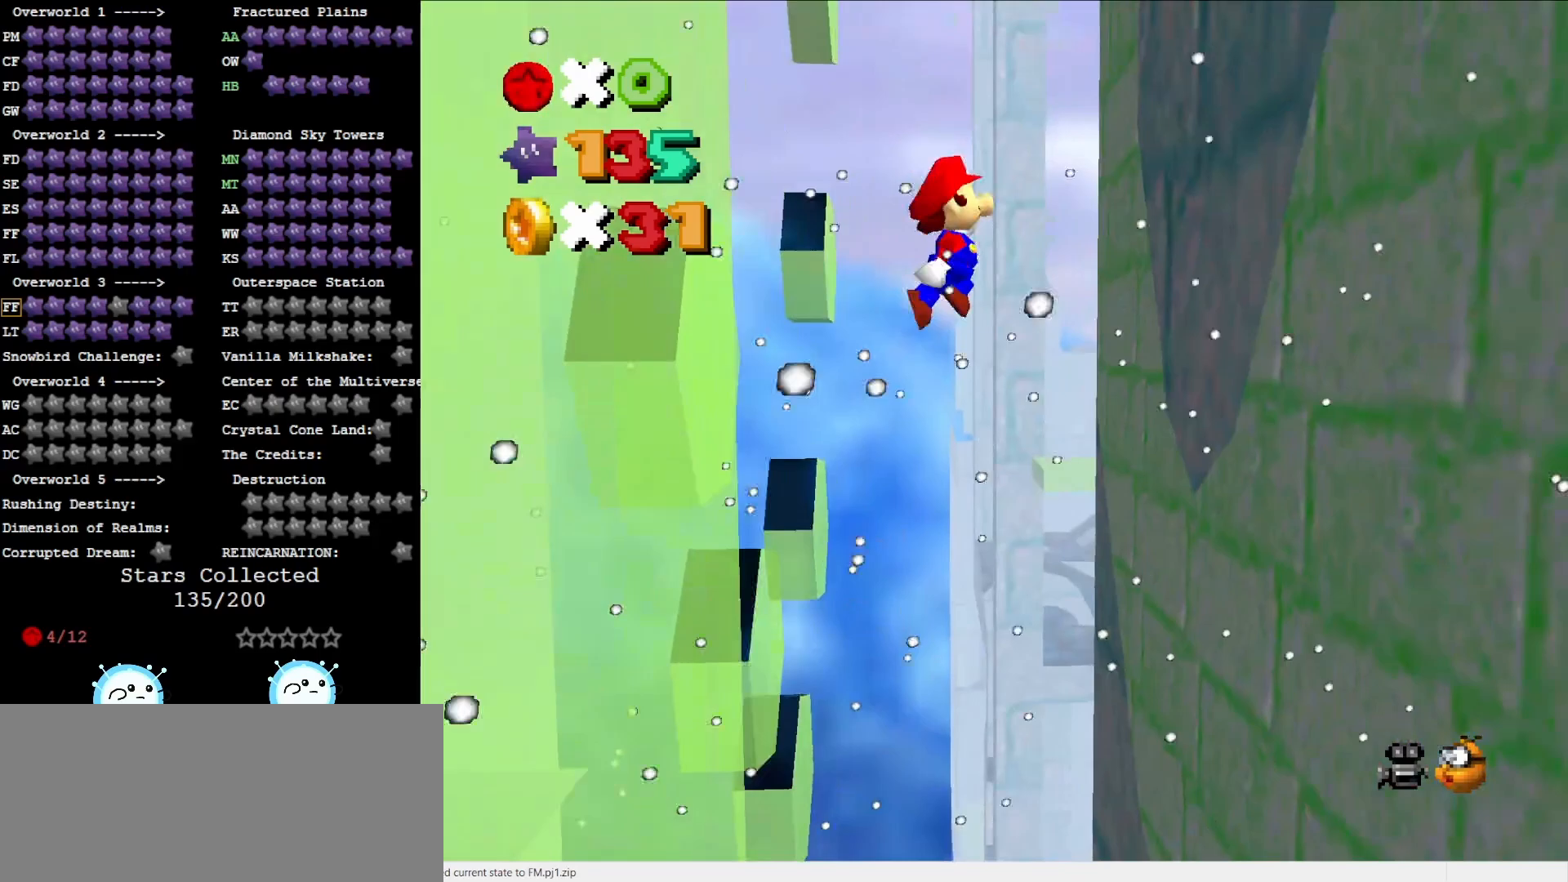
{"buttons": [], "left_stick": "center", "events": [[50, "left_stick", "right"], [217, "C_RIGHT", "down"], [400, "C_RIGHT", "up"], [483, "left_stick", "center"]]}
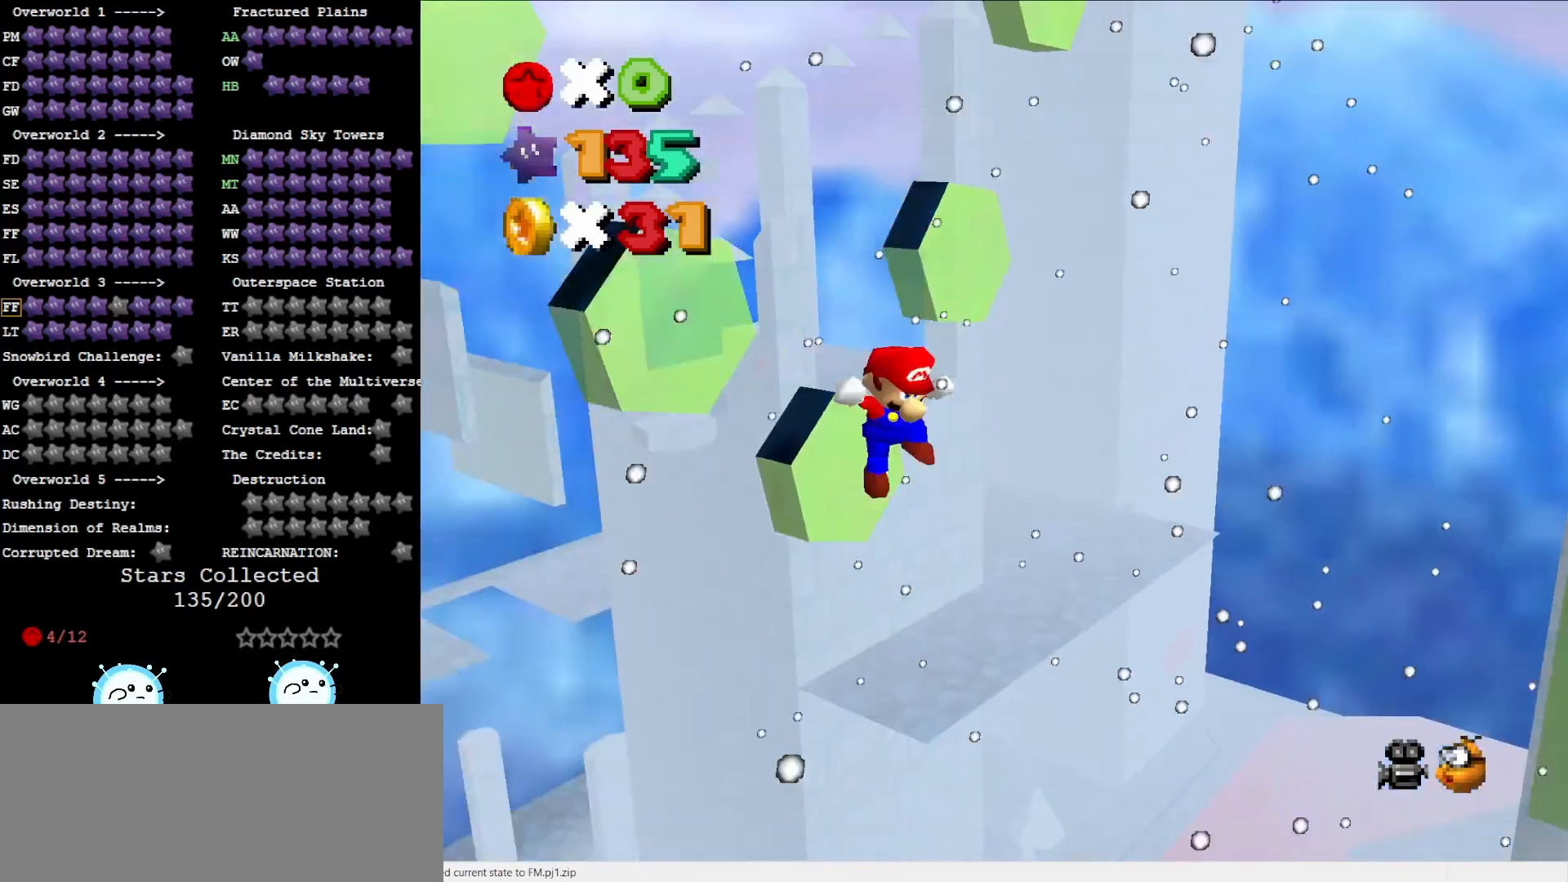
{"buttons": [], "left_stick": "center", "events": [[50, "A", "down"], [117, "left_stick", "up-left"], [183, "A", "up"], [300, "left_stick", "center"], [400, "C_LEFT", "down"], [483, "C_LEFT", "up"]]}
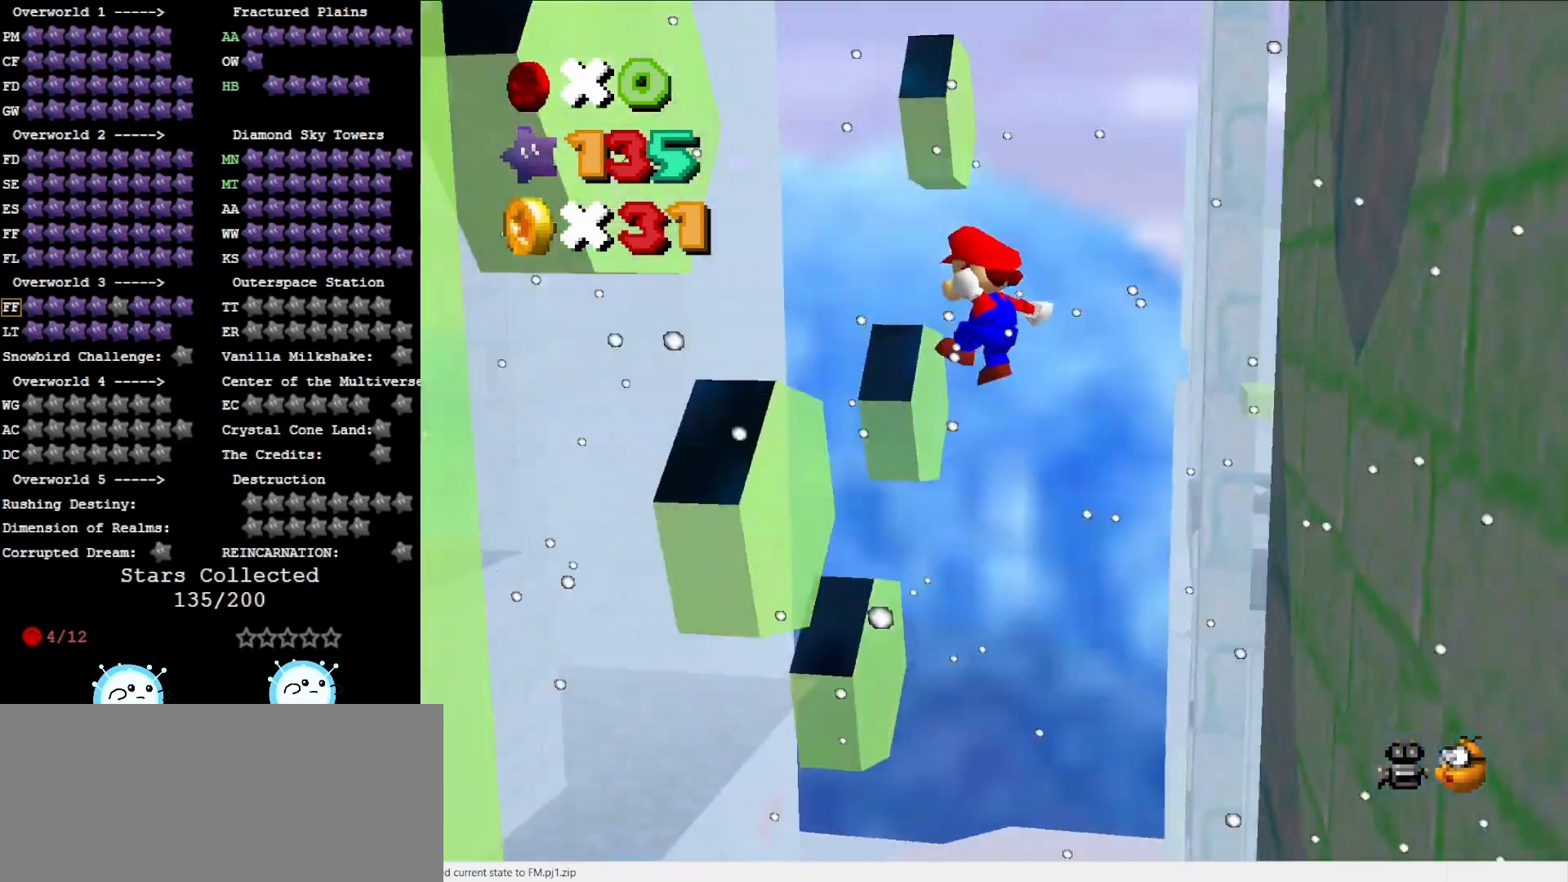
{"buttons": [], "left_stick": "right", "events": [[67, "left_stick", "up"], [300, "left_stick", "center"], [367, "A", "down"], [400, "left_stick", "right"], [433, "A", "up"]]}
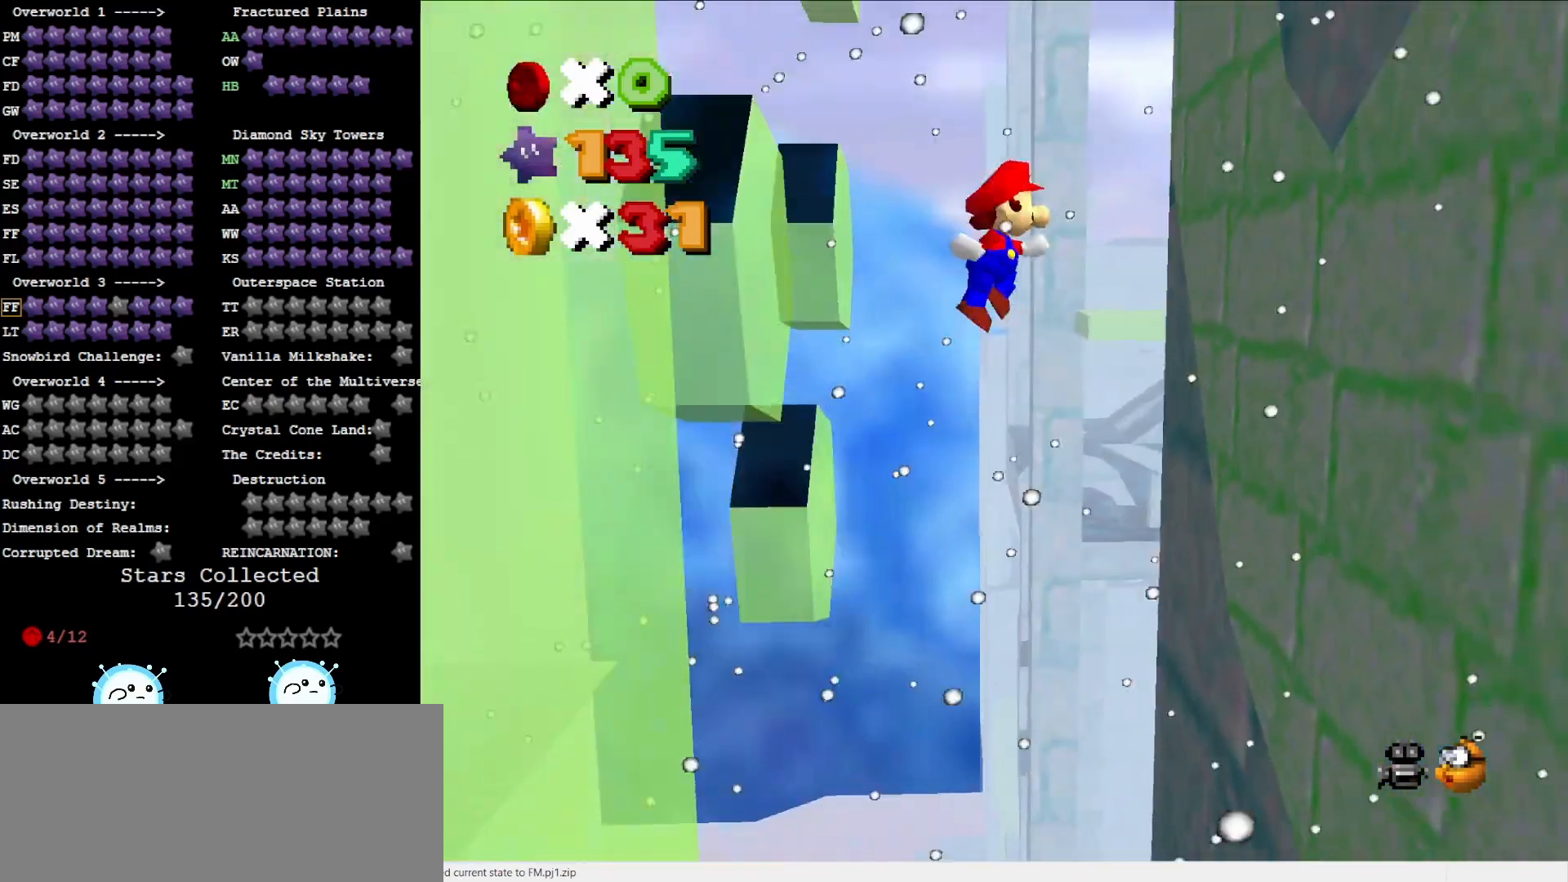
{"buttons": [], "left_stick": "center", "events": [[200, "C_RIGHT", "down"], [333, "C_RIGHT", "up"], [467, "left_stick", "center"]]}
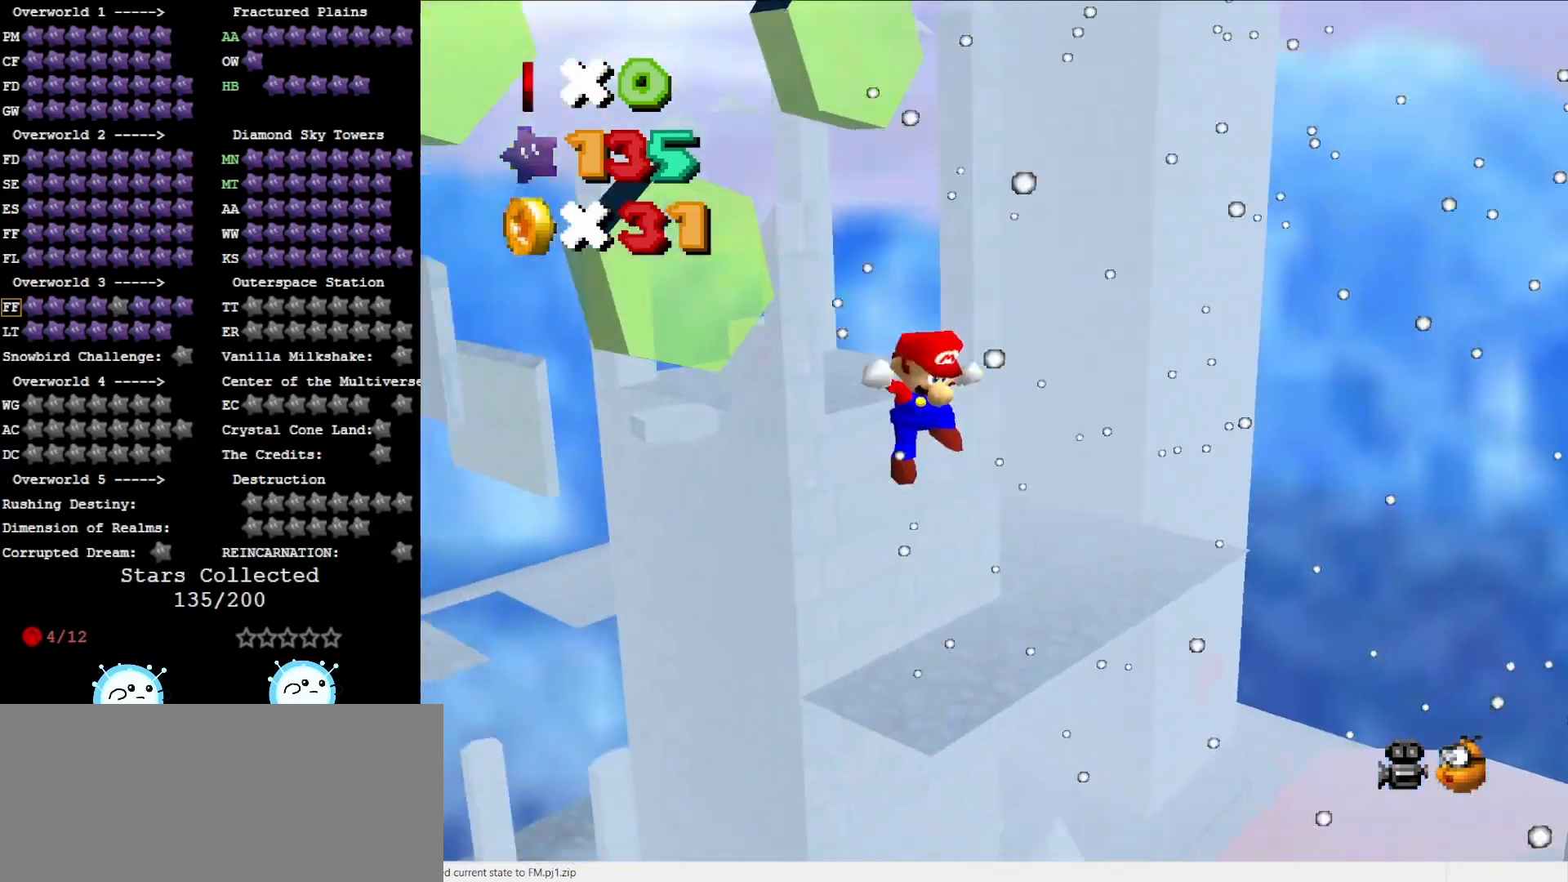
{"buttons": [], "left_stick": "right", "events": [[100, "A", "down"], [100, "left_stick", "up"], [217, "A", "up"], [283, "left_stick", "center"], [417, "C_LEFT", "down"], [467, "C_LEFT", "up"], [467, "left_stick", "right"]]}
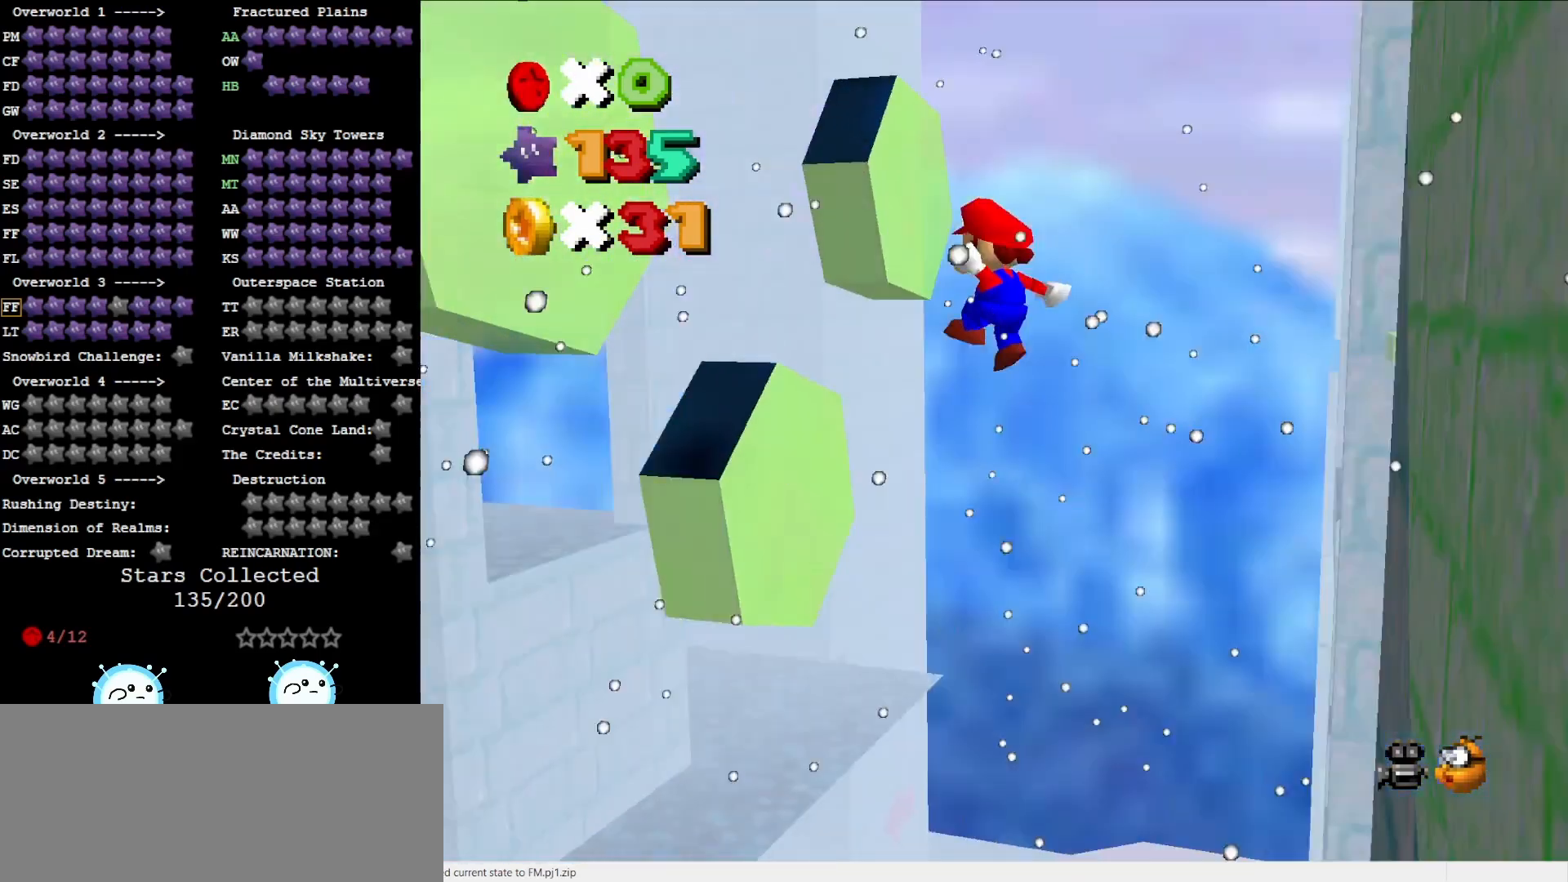
{"buttons": ["A"], "left_stick": "right", "events": [[67, "left_stick", "center"], [133, "left_stick", "left"], [250, "left_stick", "center"], [317, "A", "down"], [317, "left_stick", "right"]]}
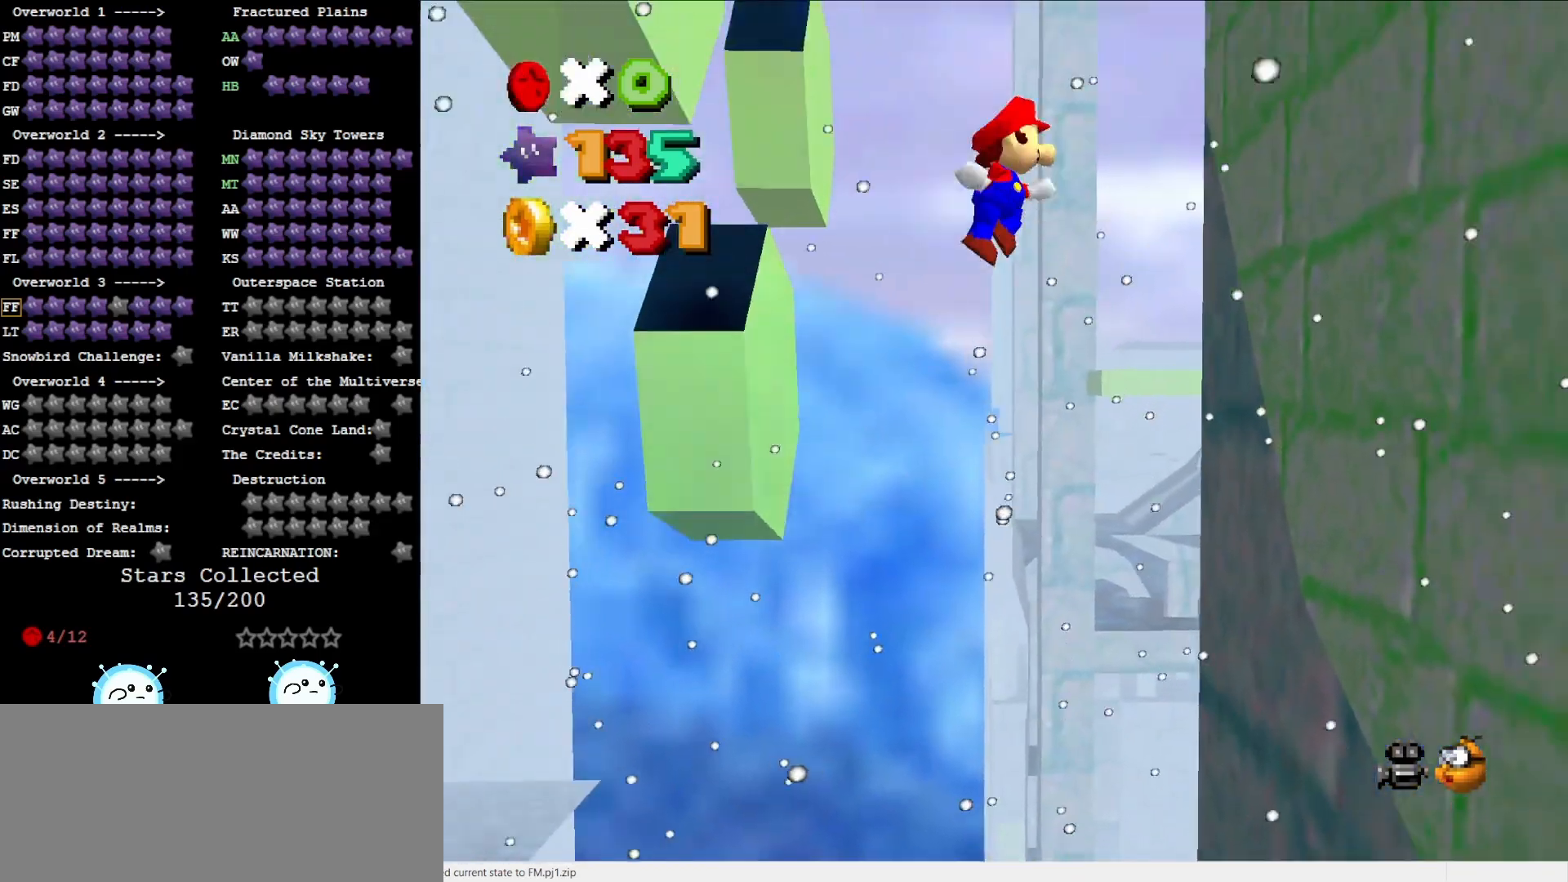
{"buttons": [], "left_stick": "center", "events": [[150, "A", "up"], [267, "C_RIGHT", "down"], [333, "C_RIGHT", "up"], [417, "left_stick", "center"]]}
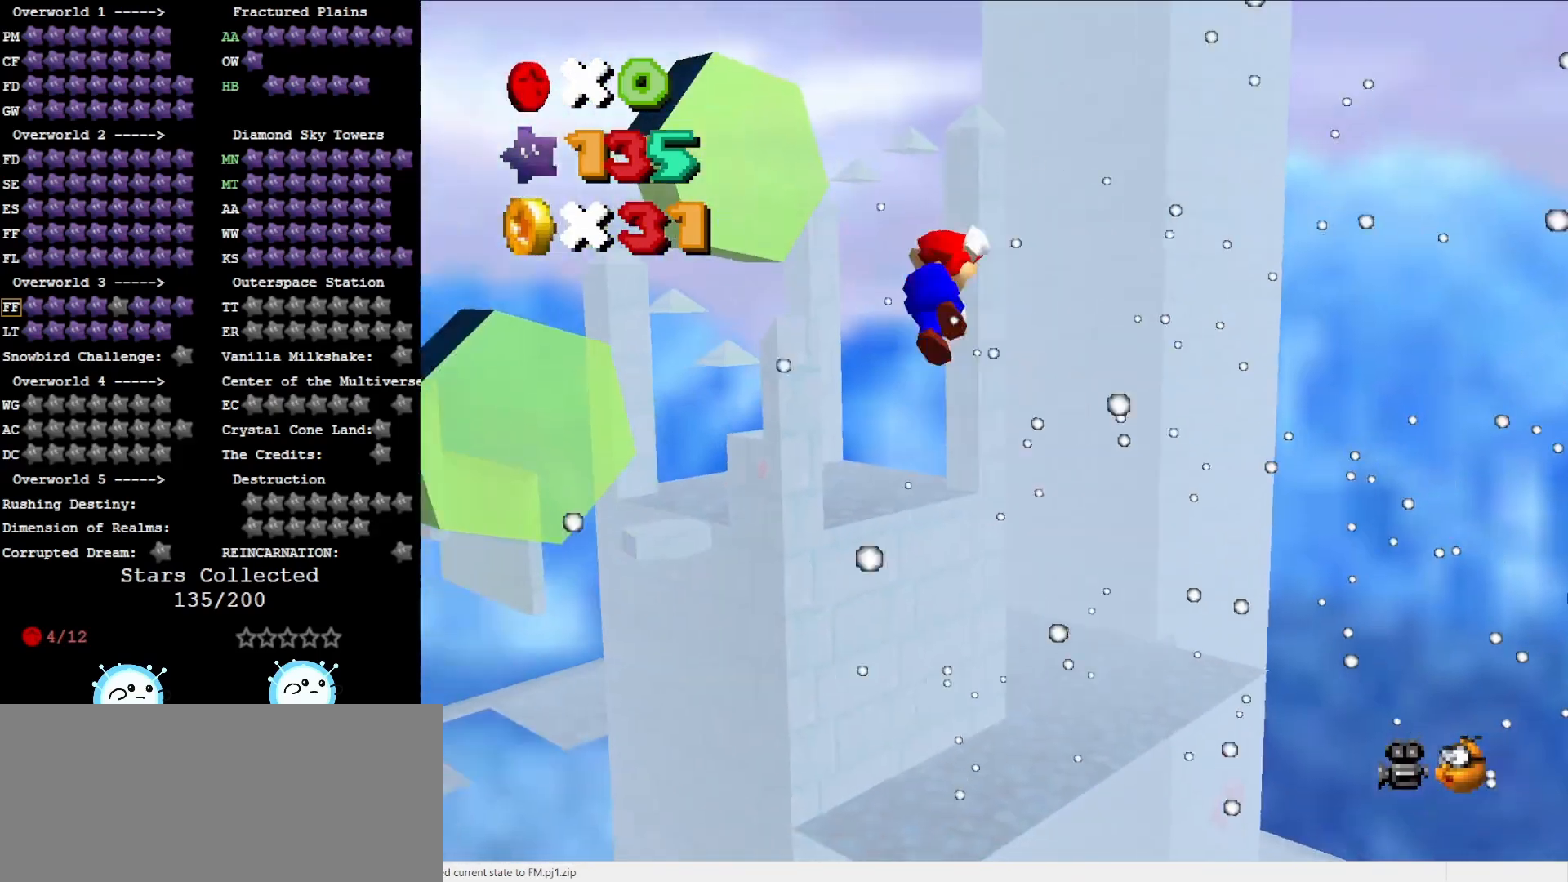
{"buttons": [], "left_stick": "up-right", "events": [[17, "A", "down"], [17, "left_stick", "up-left"], [150, "left_stick", "up"], [200, "A", "up"], [300, "left_stick", "up-right"], [400, "C_LEFT", "down"], [483, "C_LEFT", "up"]]}
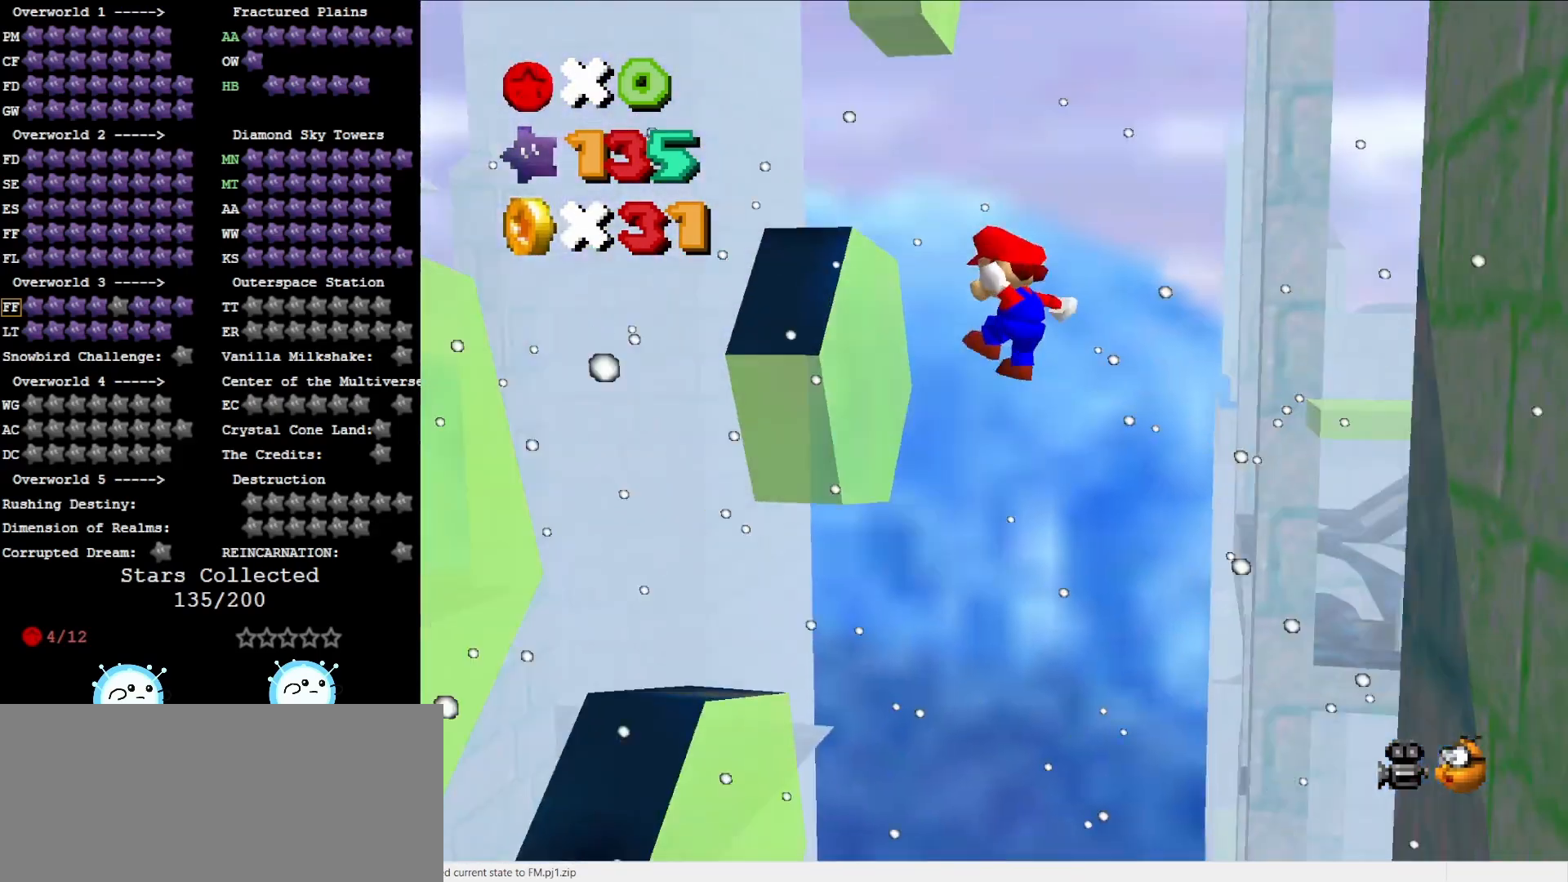
{"buttons": ["A"], "left_stick": "right", "events": [[50, "left_stick", "up-left"], [117, "left_stick", "center"], [217, "A", "down"], [217, "left_stick", "right"]]}
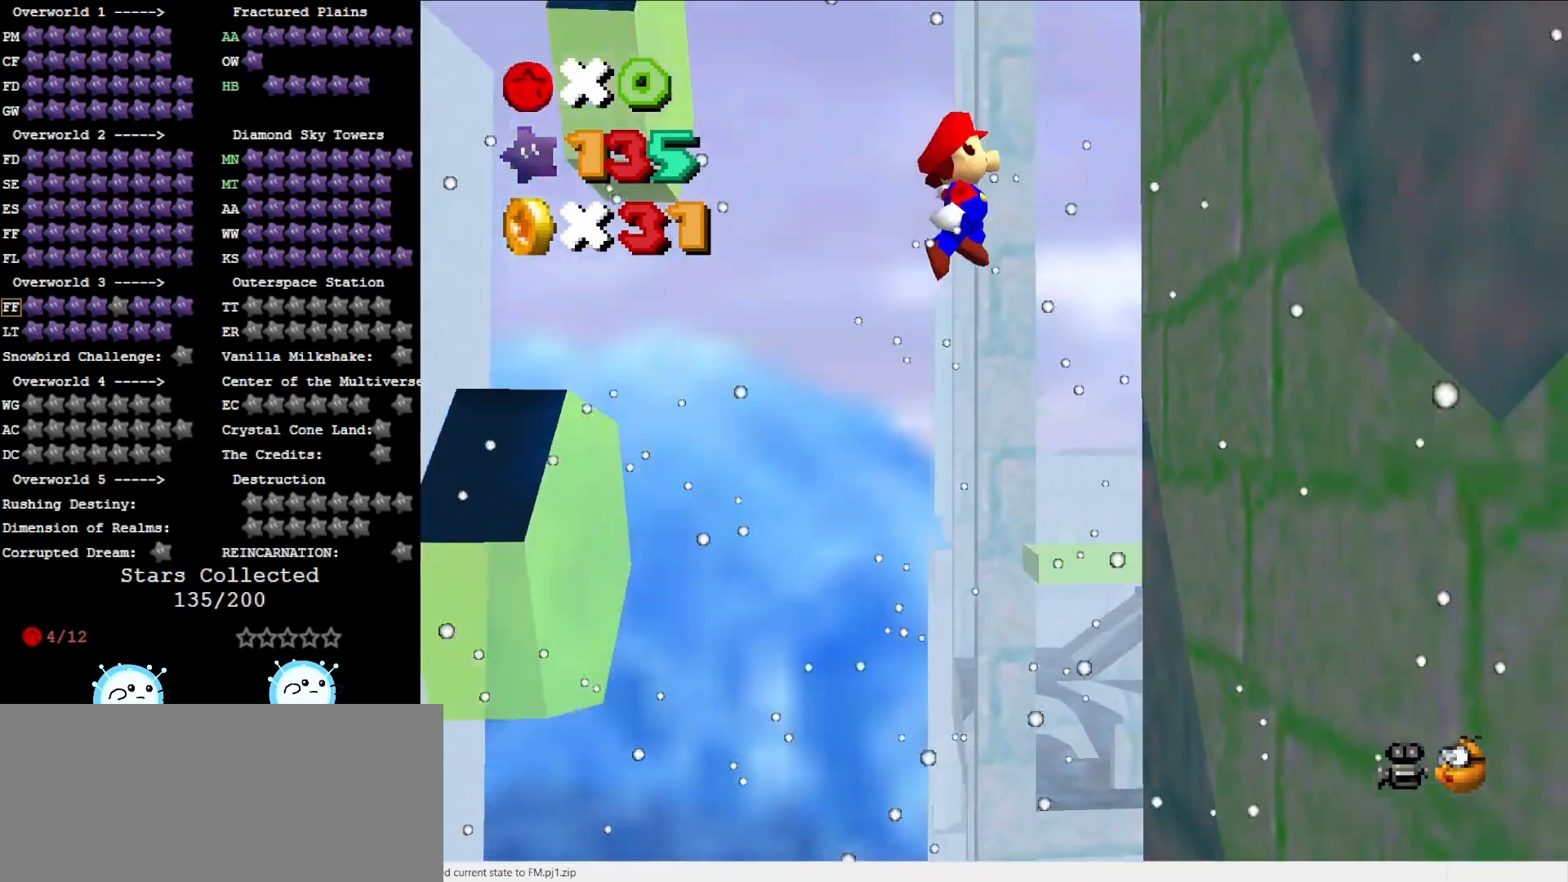
{"buttons": ["A"], "left_stick": "up-left", "events": [[33, "A", "up"], [183, "C_RIGHT", "down"], [250, "C_RIGHT", "up"], [383, "A", "down"], [383, "left_stick", "up-left"]]}
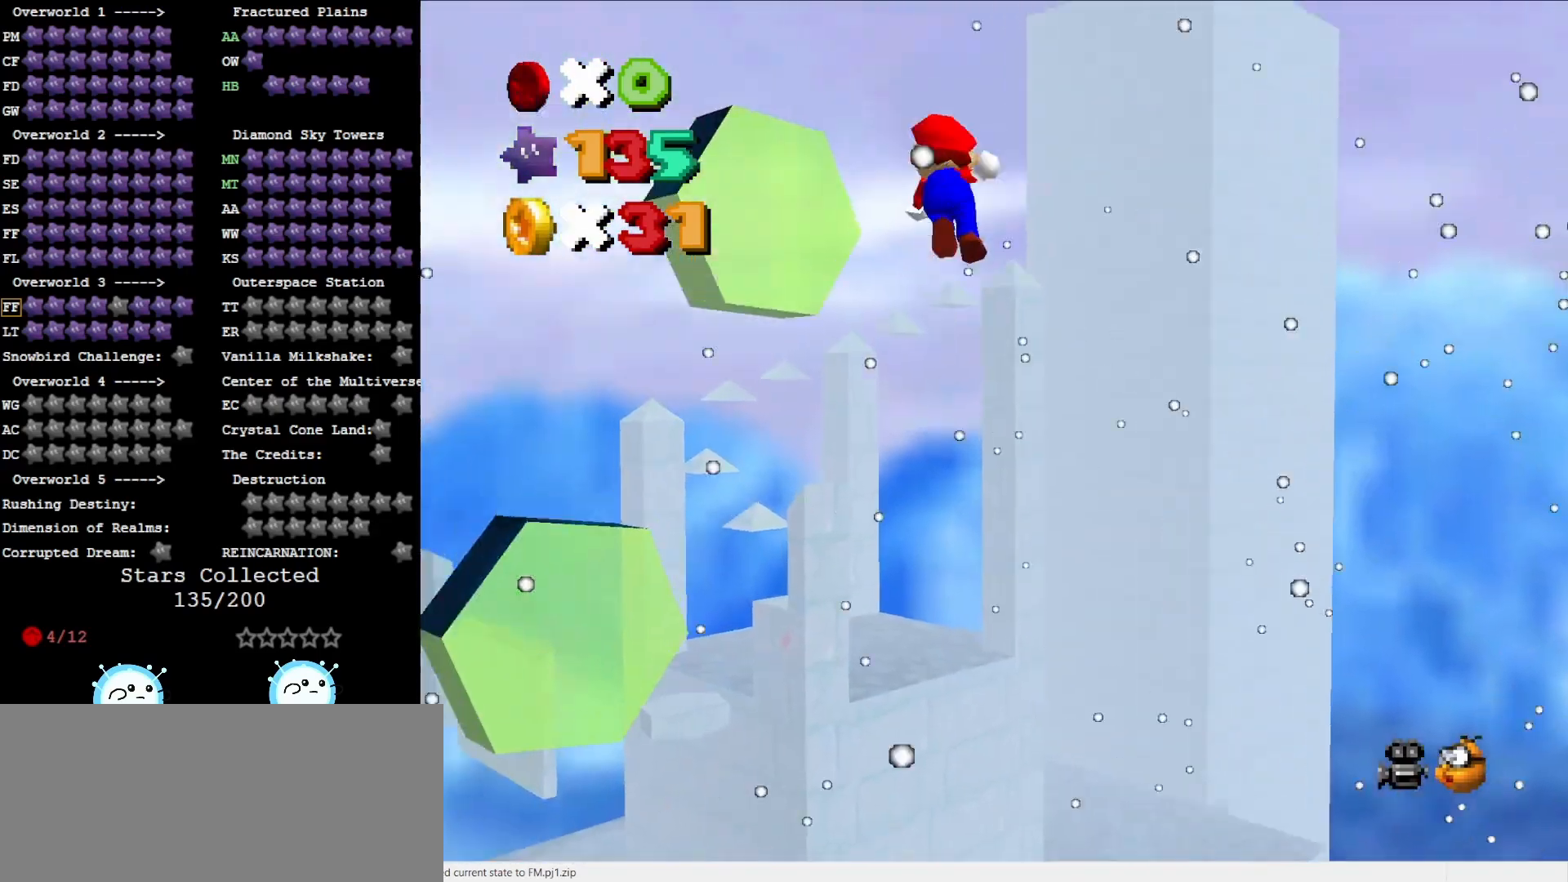
{"buttons": [], "left_stick": "left", "events": [[100, "left_stick", "up"], [133, "A", "up"], [250, "C_LEFT", "down"], [250, "left_stick", "center"], [367, "C_LEFT", "up"], [417, "left_stick", "left"]]}
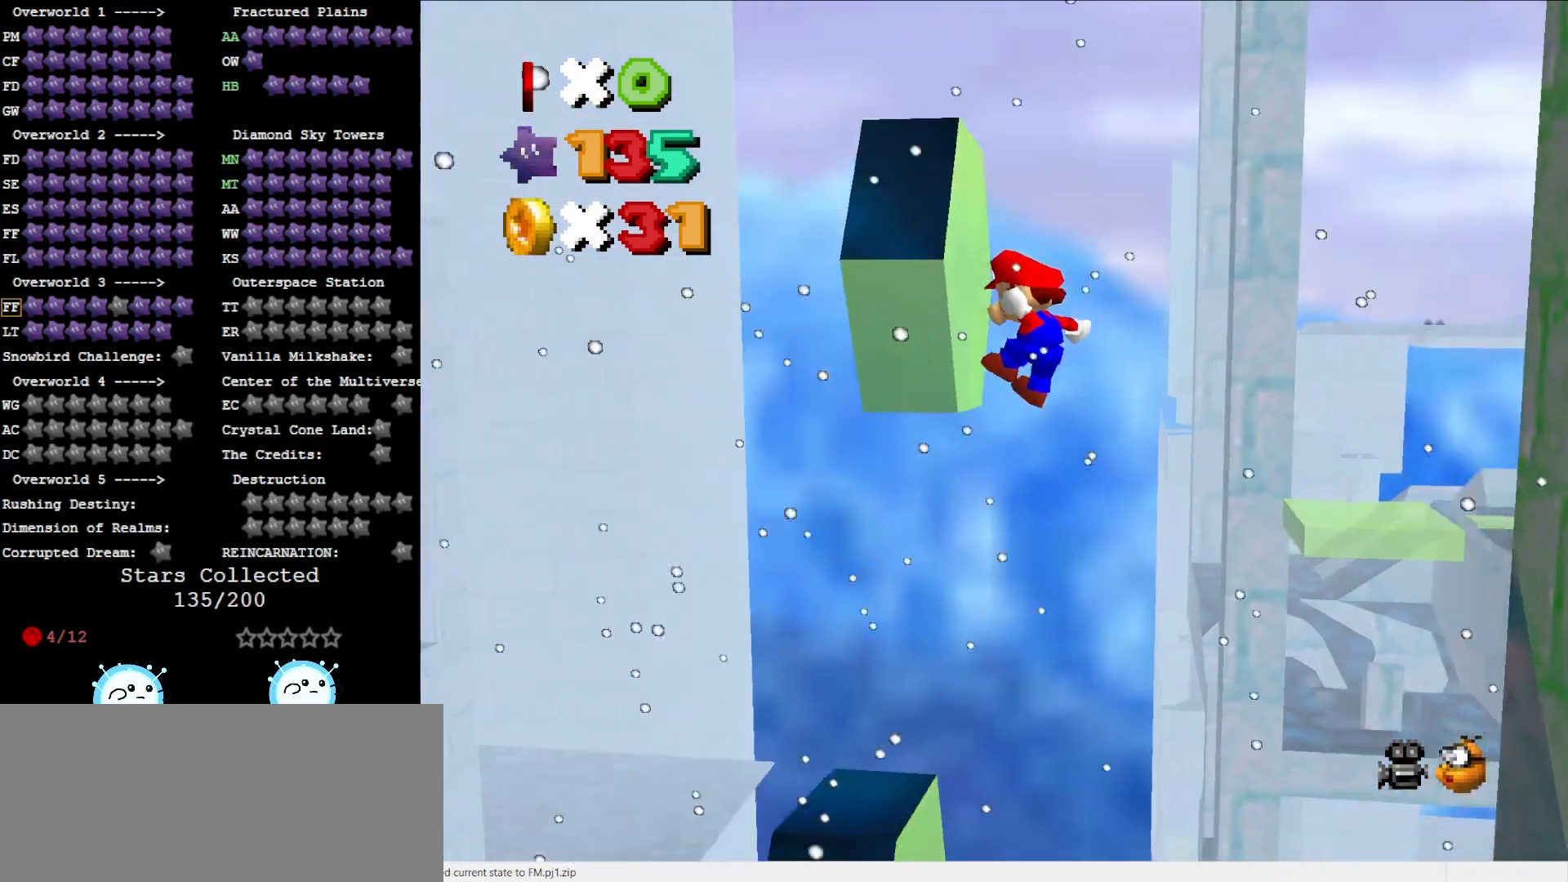
{"buttons": ["C_RIGHT"], "left_stick": "right", "events": [[100, "A", "down"], [100, "left_stick", "right"], [350, "A", "up"], [500, "C_RIGHT", "down"]]}